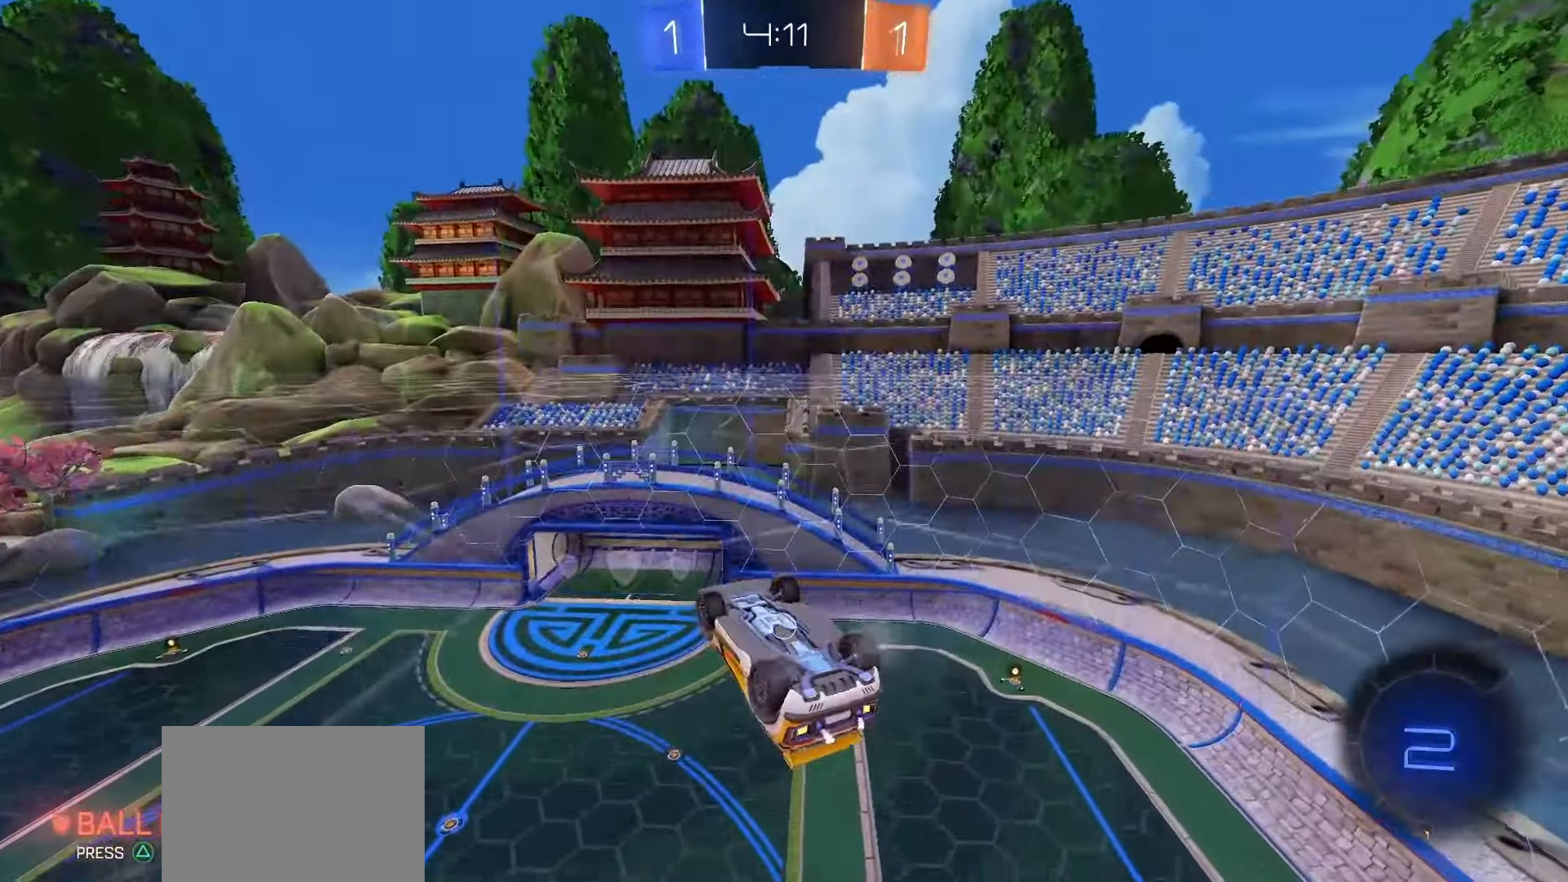
Gameplay with a controller (PlayStation layout); each line is a JSON object with the inputs held at the frame after it. "events" lists button and stick changes between this image and that frame as [ms after this image, input, new state], when the widget could be followed in between. Not read: L3 R3 SELECT TOUCHPAD.
{"buttons": ["L1"], "left_stick": "right", "right_stick": "center"}
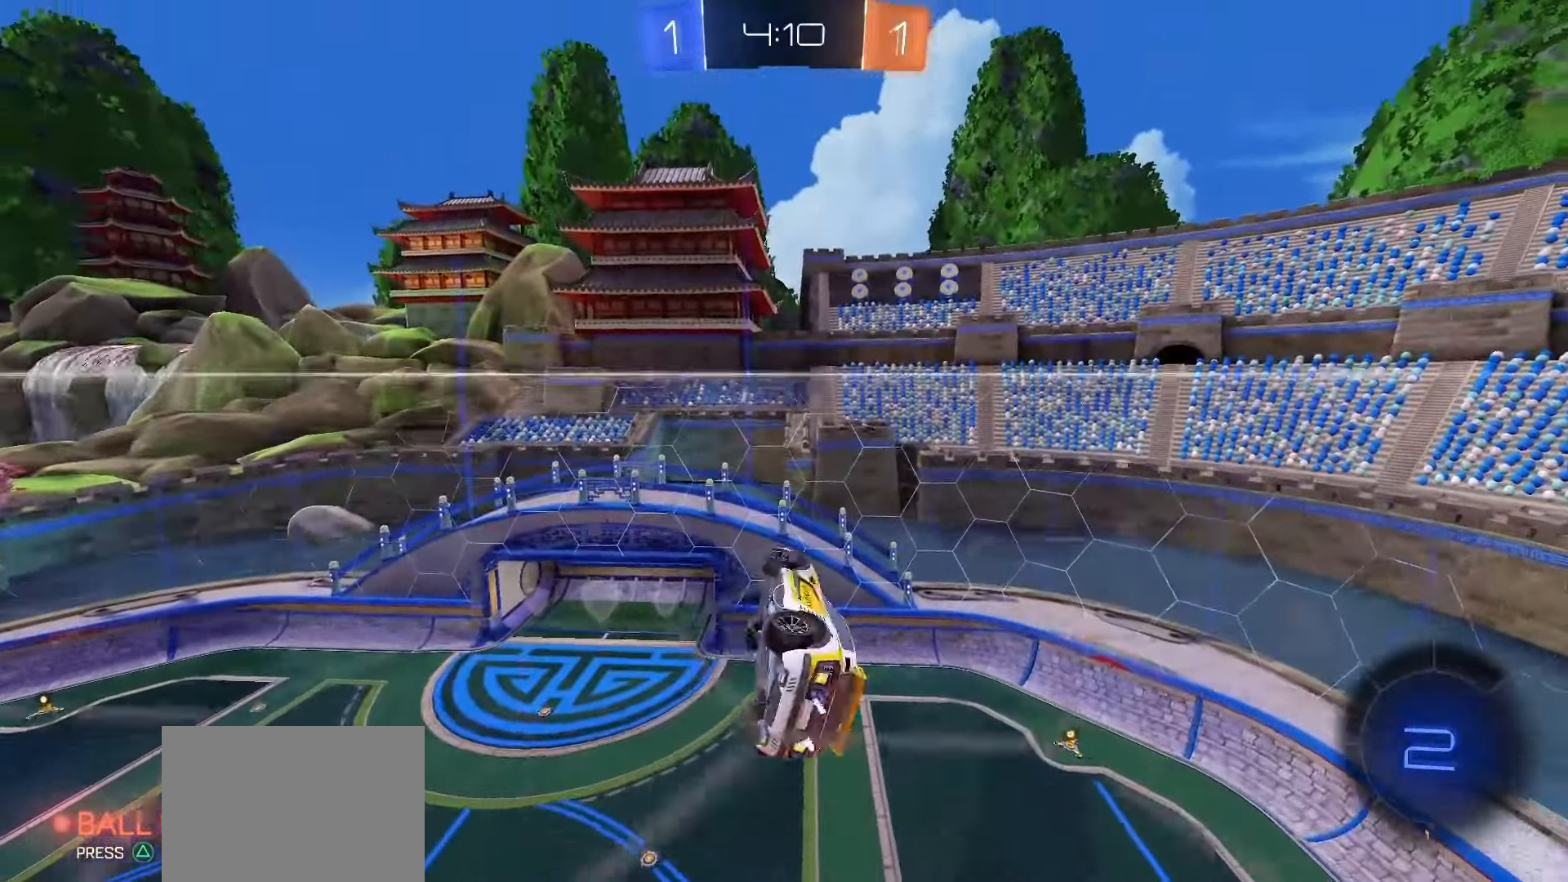
{"buttons": ["SQUARE", "L1"], "left_stick": "down", "right_stick": "center", "events": [[100, "left_stick", "up-right"], [267, "left_stick", "up-left"], [350, "SQUARE", "down"], [417, "left_stick", "down-left"], [467, "left_stick", "down"]]}
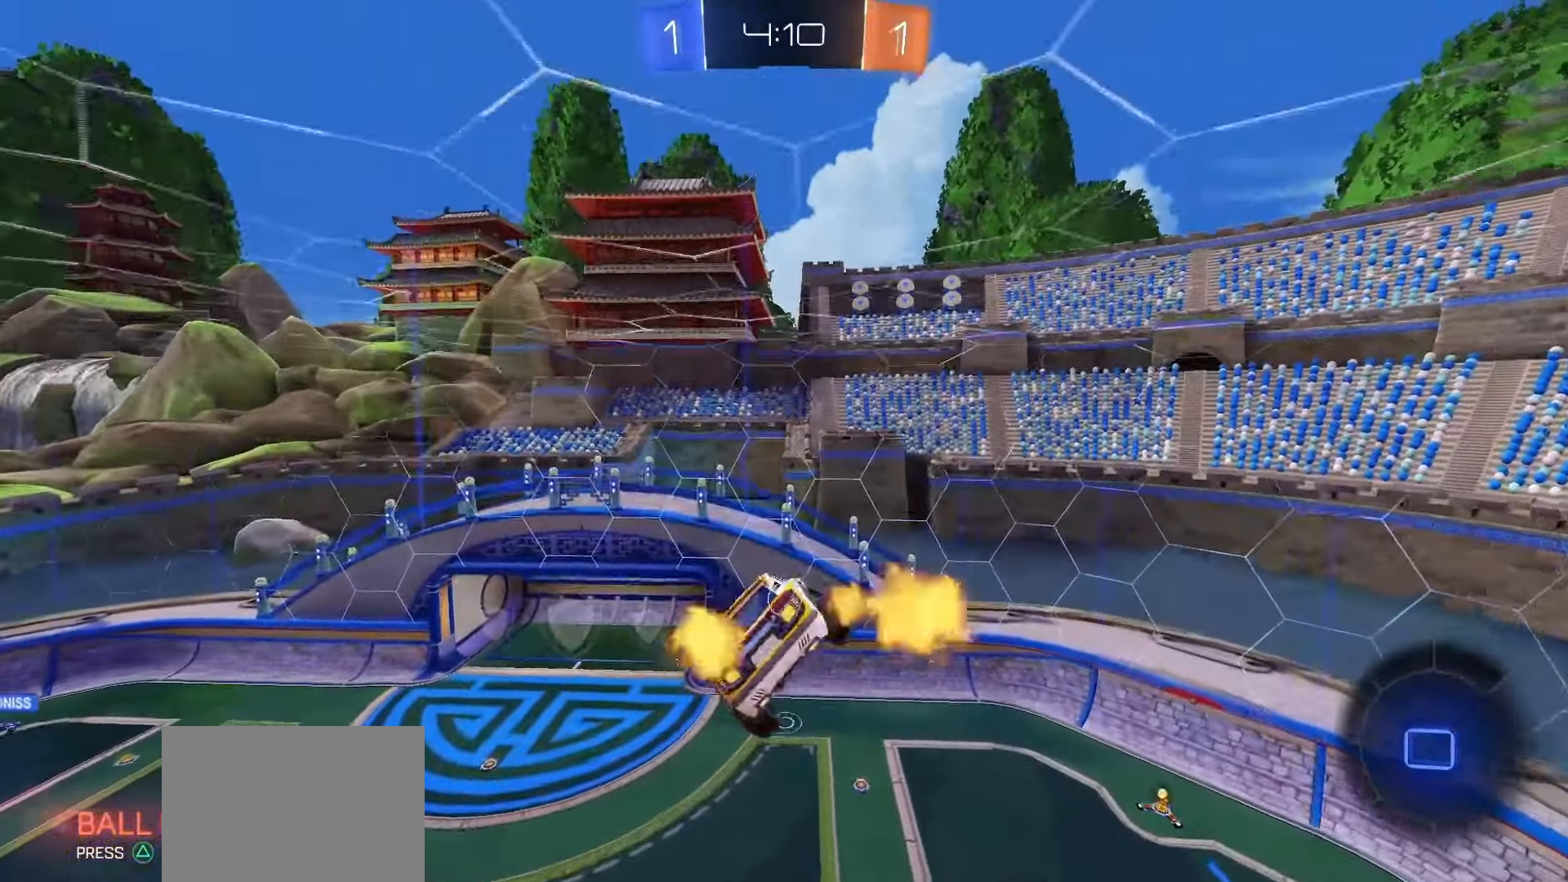
{"buttons": [], "left_stick": "center", "right_stick": "center", "events": [[17, "SQUARE", "up"], [33, "left_stick", "down-right"], [150, "left_stick", "center"], [217, "L1", "up"], [233, "SQUARE", "down"], [383, "SQUARE", "up"]]}
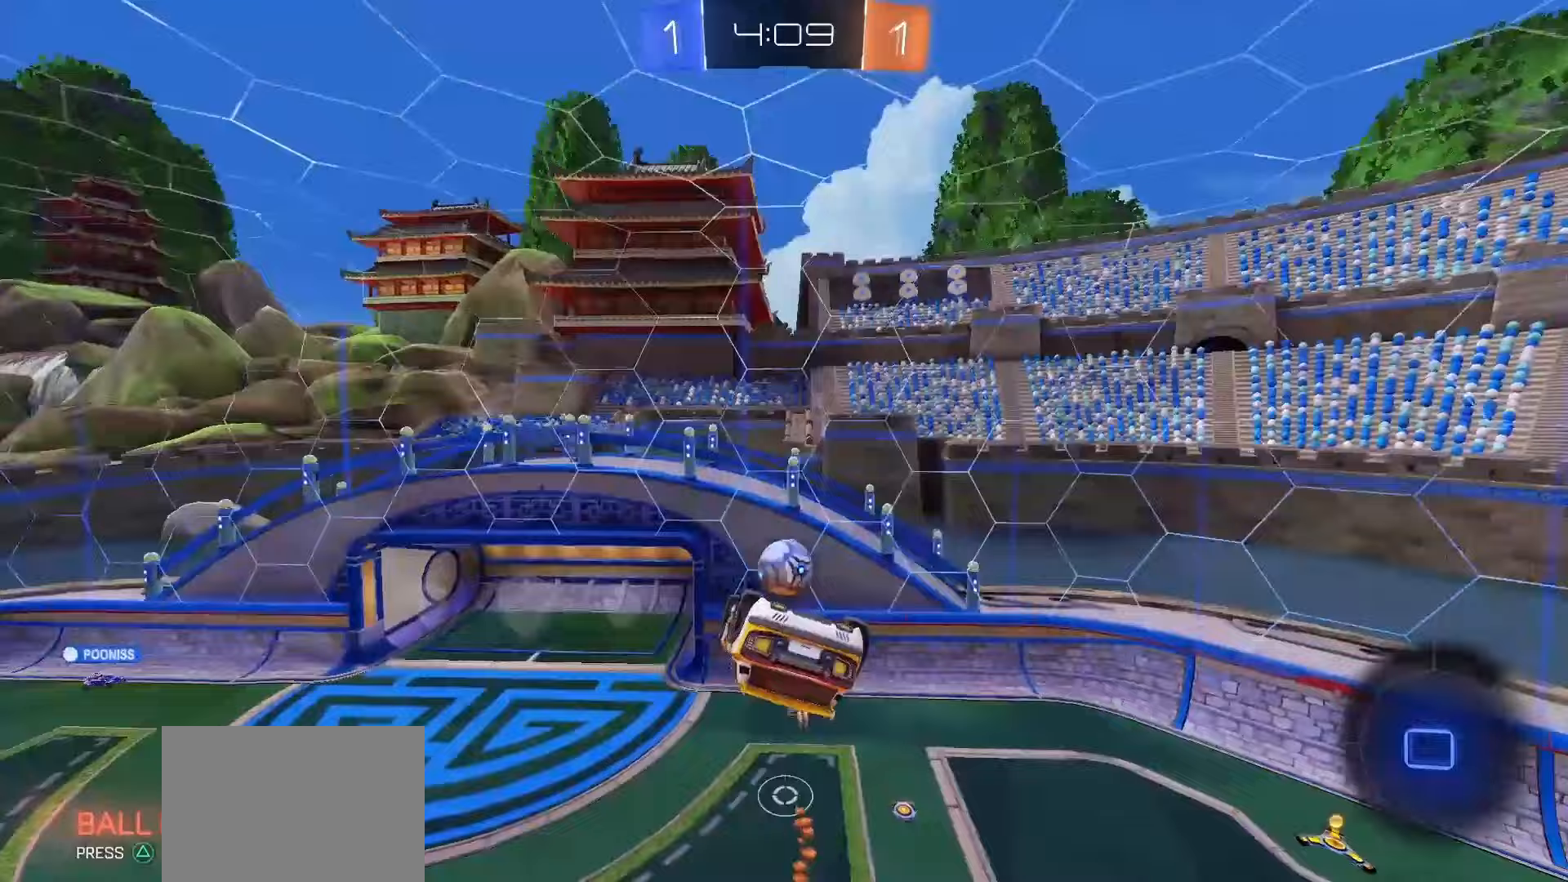
{"buttons": [], "left_stick": "up", "right_stick": "center", "events": [[367, "left_stick", "up"]]}
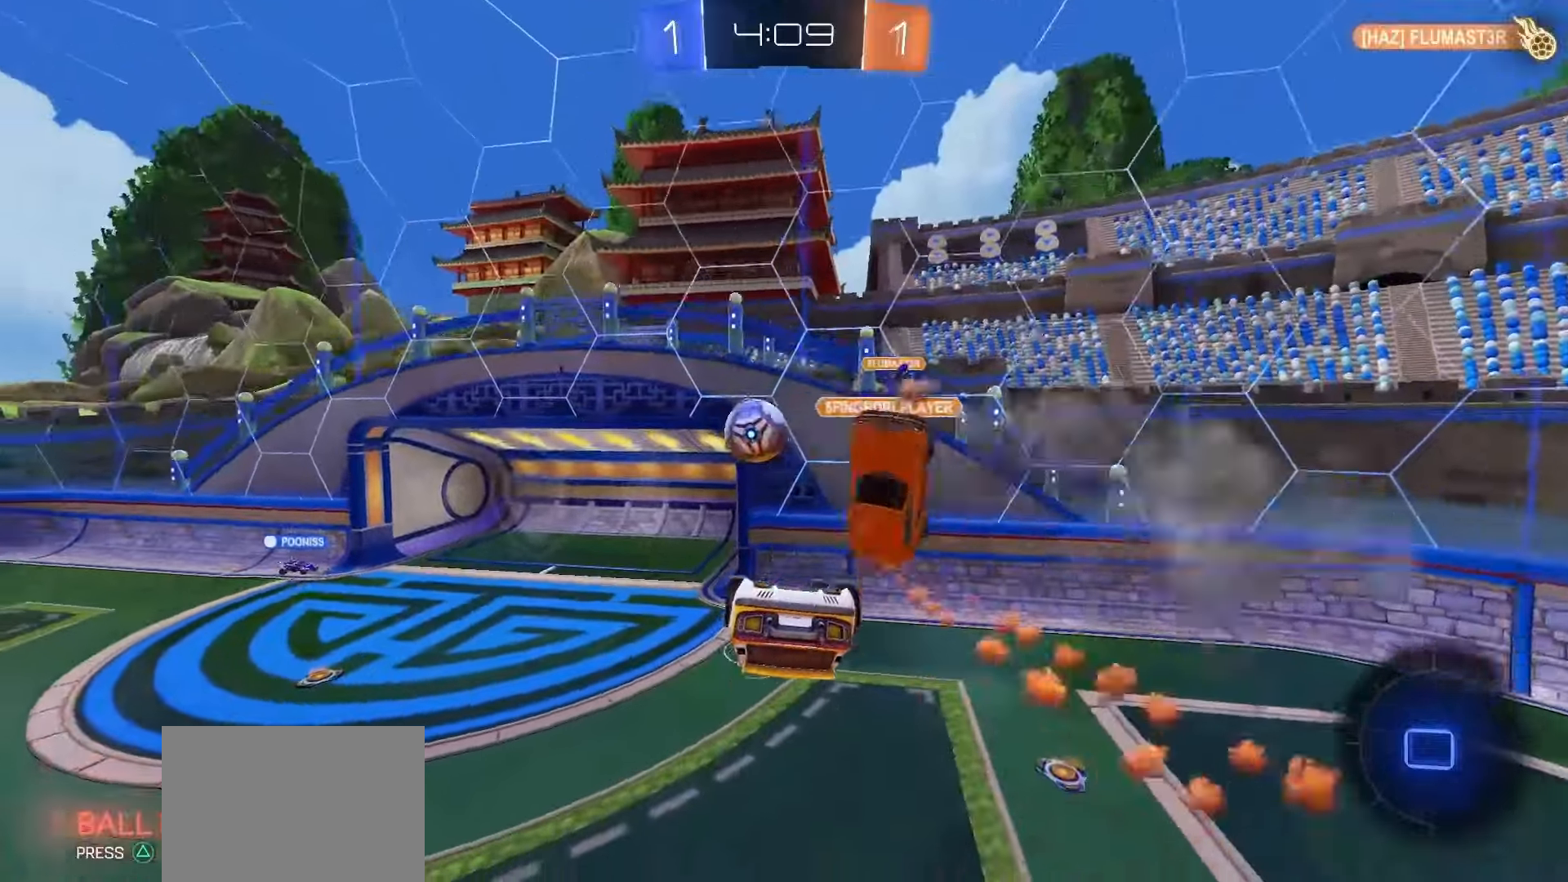
{"buttons": [], "left_stick": "center", "right_stick": "center", "events": [[200, "CROSS", "down"], [300, "CROSS", "up"], [467, "left_stick", "center"]]}
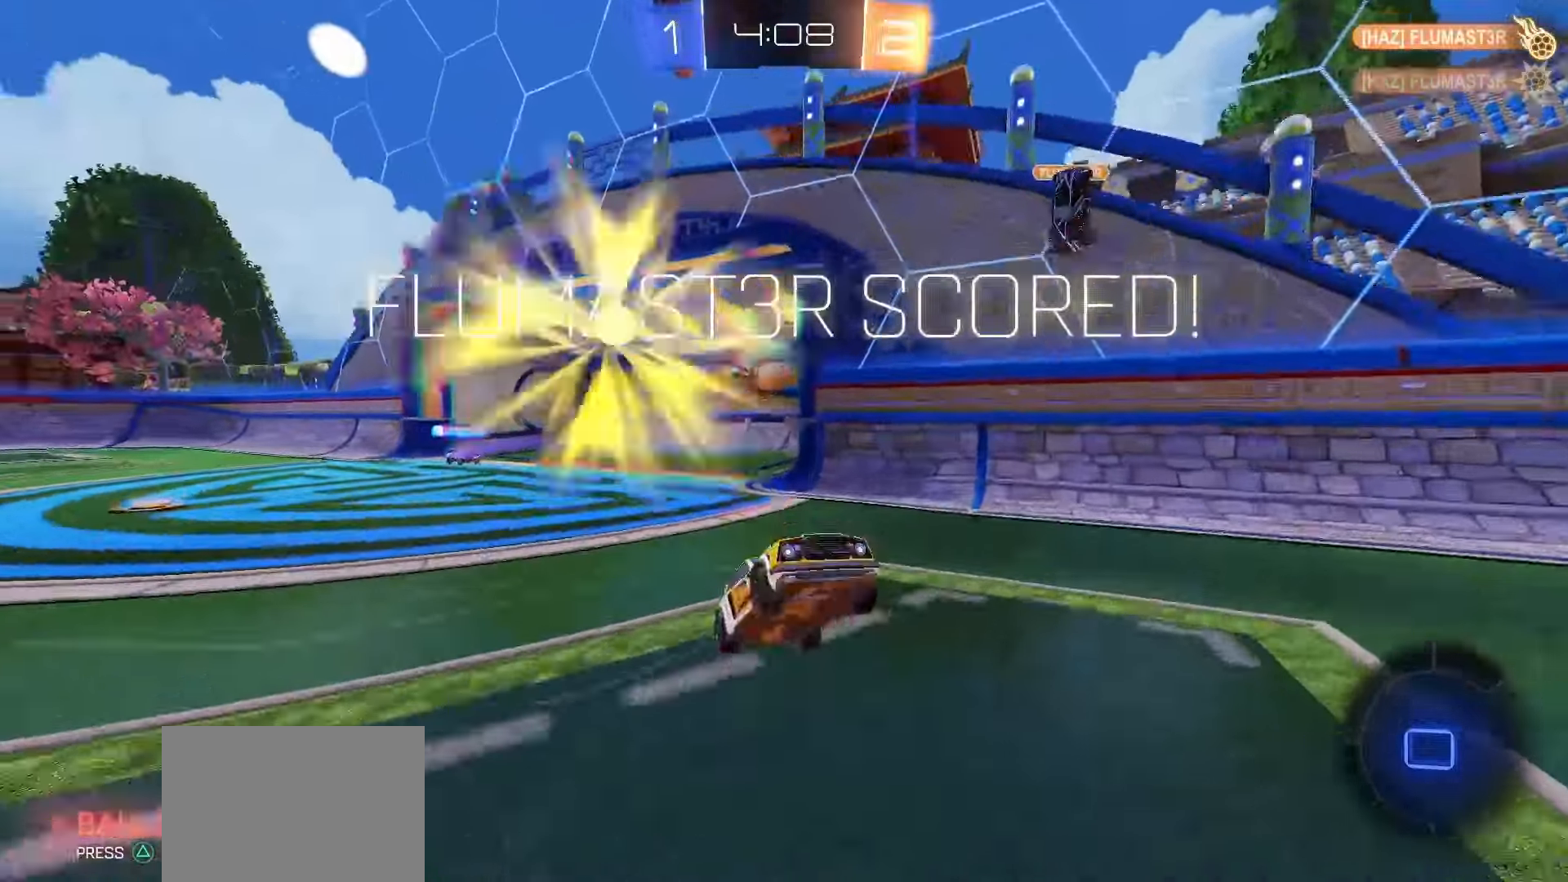
{"buttons": ["TRIANGLE"], "left_stick": "down-left", "right_stick": "center", "events": [[400, "TRIANGLE", "down"], [450, "left_stick", "down-left"]]}
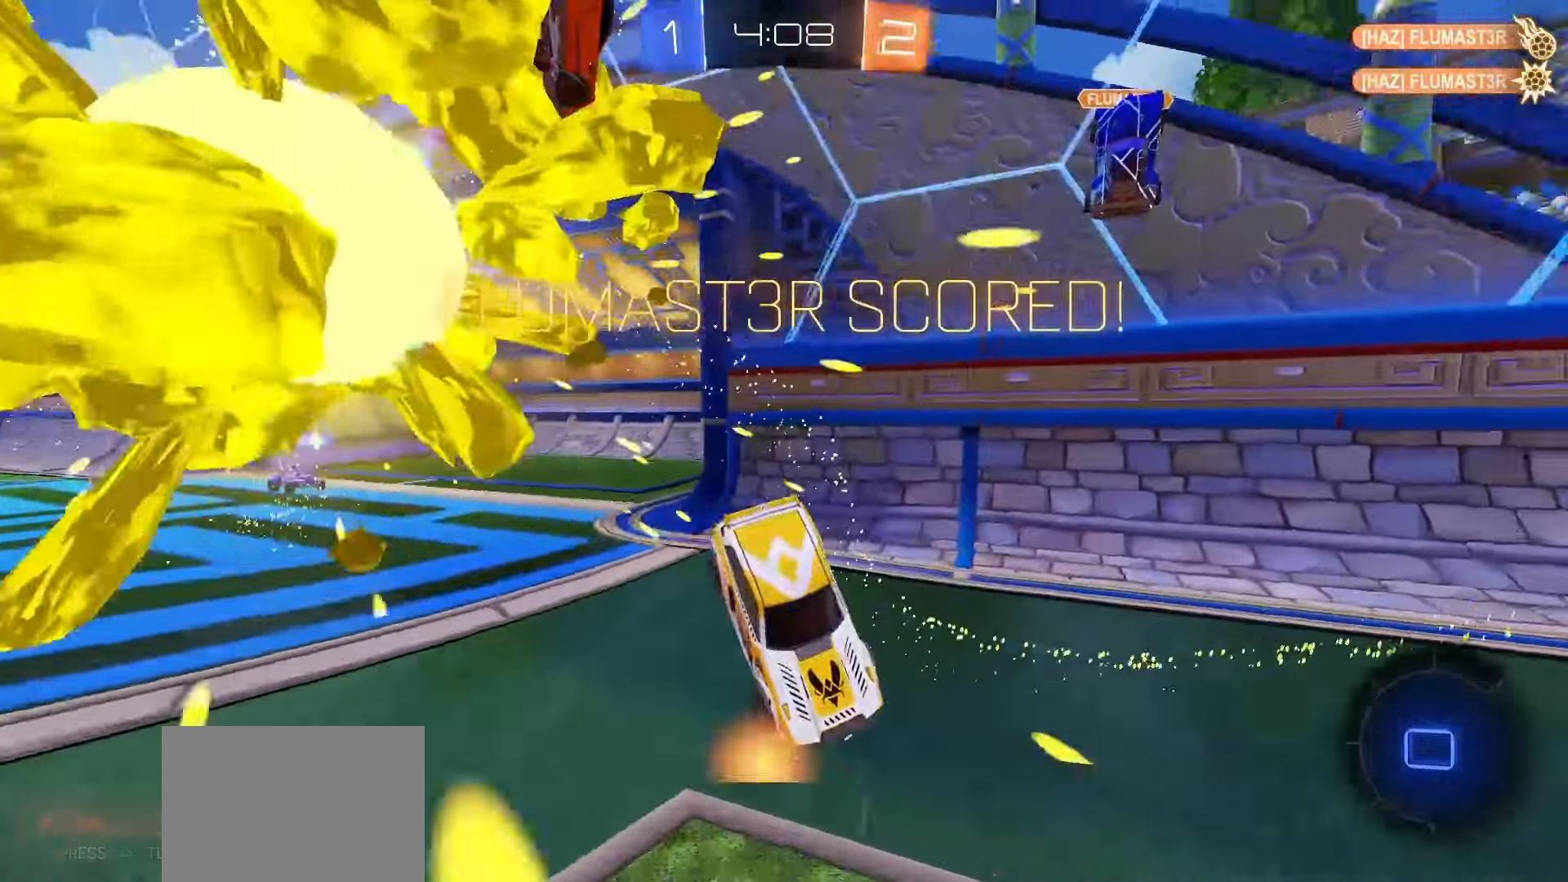
{"buttons": ["L2", "R2"], "left_stick": "right", "right_stick": "center", "events": [[33, "TRIANGLE", "up"], [183, "left_stick", "left"], [400, "L2", "down"], [400, "left_stick", "right"], [467, "R2", "down"]]}
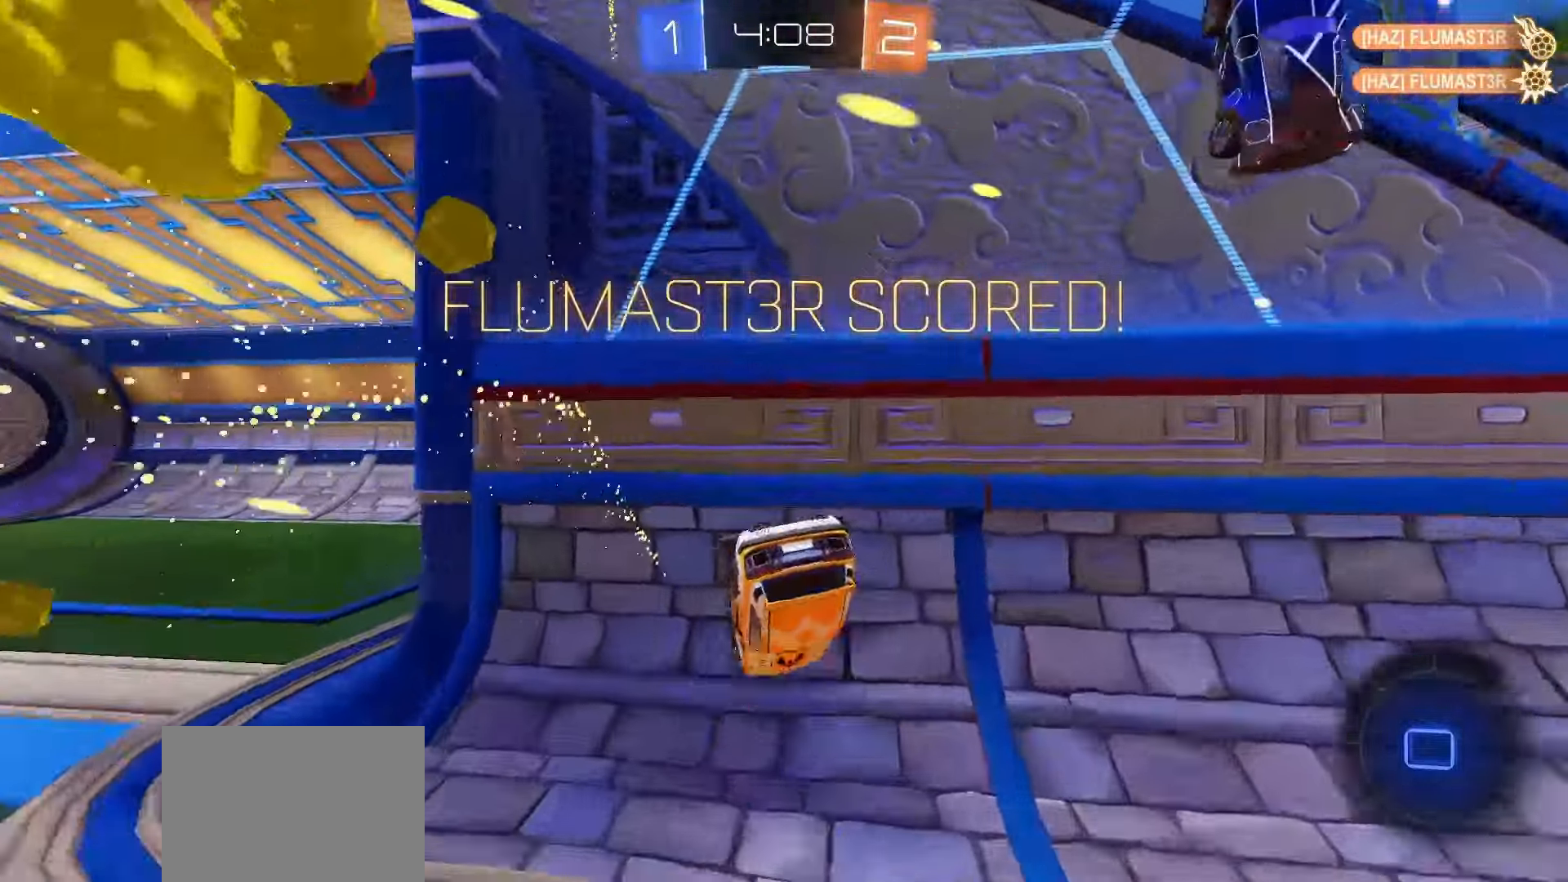
{"buttons": ["TRIANGLE", "R2"], "left_stick": "center", "right_stick": "center", "events": [[183, "L2", "up"], [217, "left_stick", "up"], [267, "left_stick", "up-left"], [417, "left_stick", "center"], [483, "TRIANGLE", "down"]]}
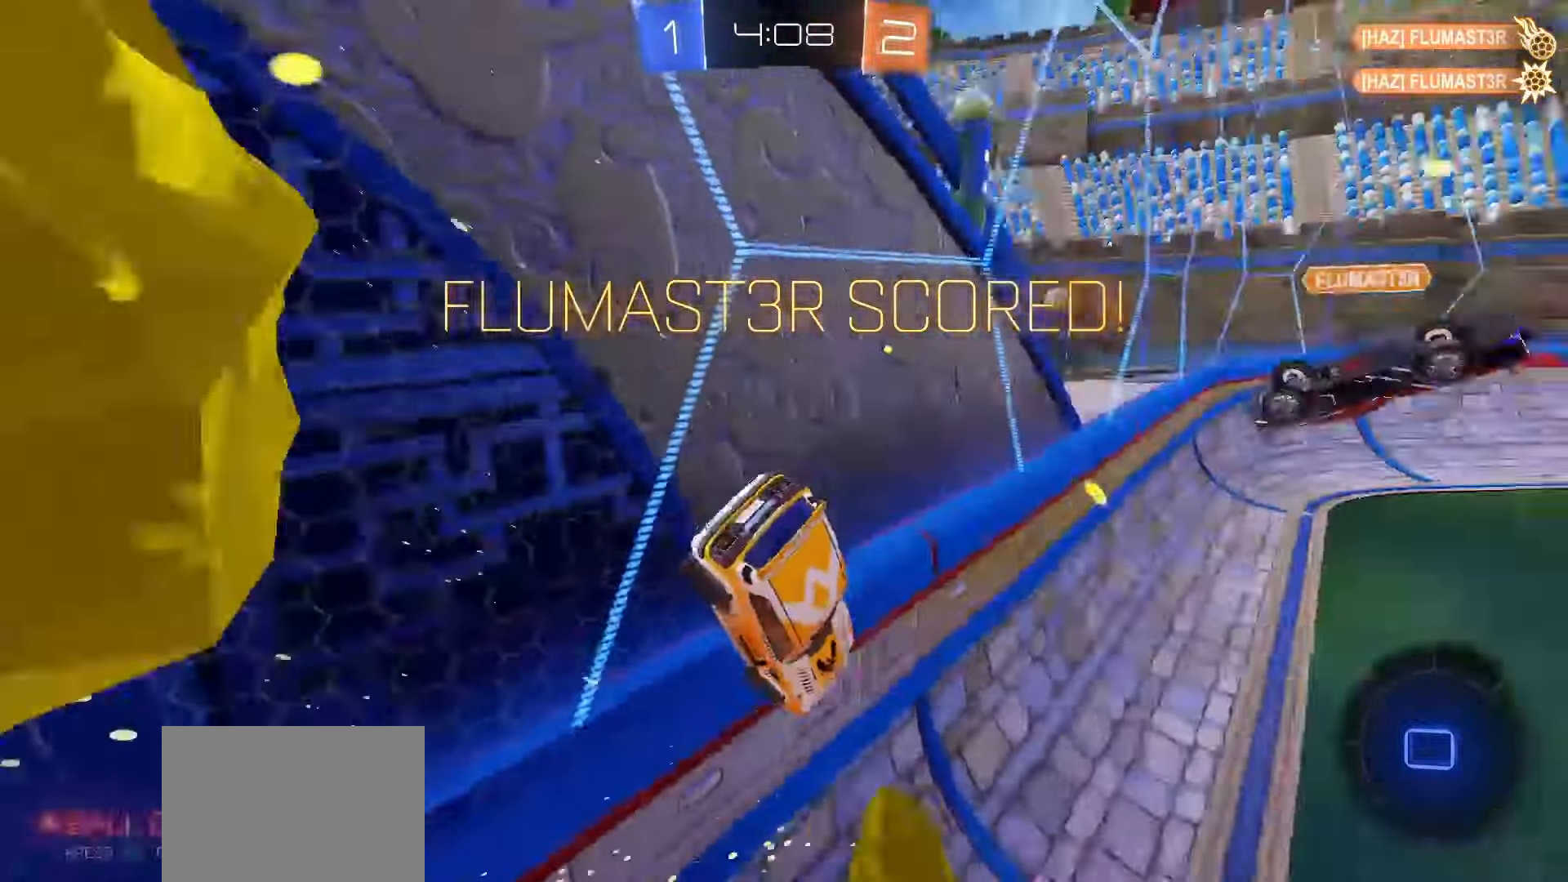
{"buttons": ["SQUARE", "R2"], "left_stick": "center", "right_stick": "center", "events": [[67, "TRIANGLE", "up"], [83, "left_stick", "up-left"], [217, "SQUARE", "down"], [467, "left_stick", "center"]]}
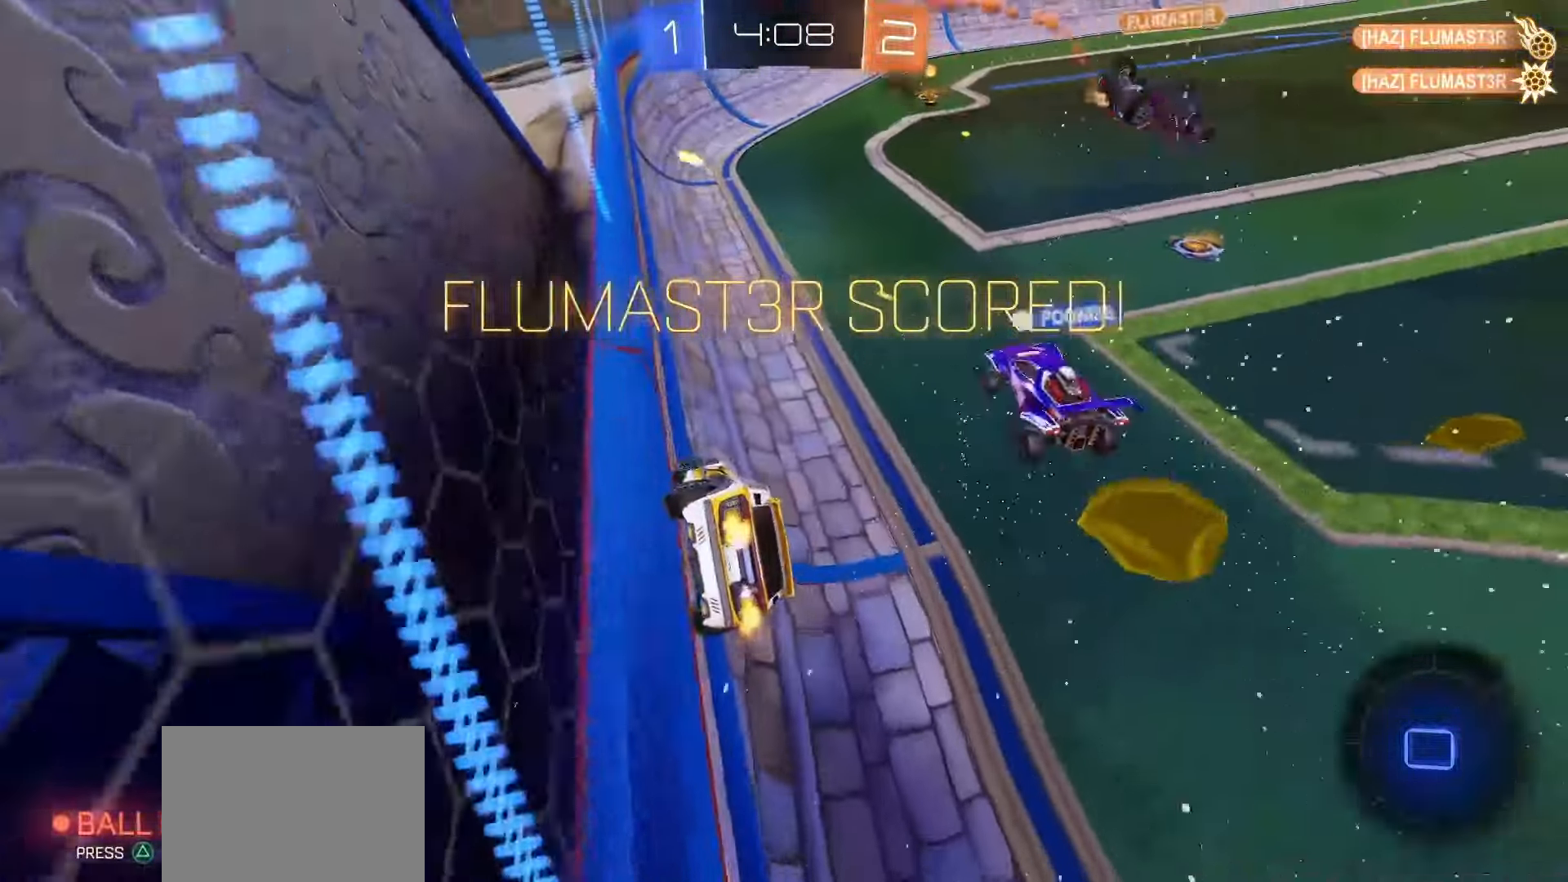
{"buttons": ["SQUARE", "R2"], "left_stick": "center", "right_stick": "center", "events": []}
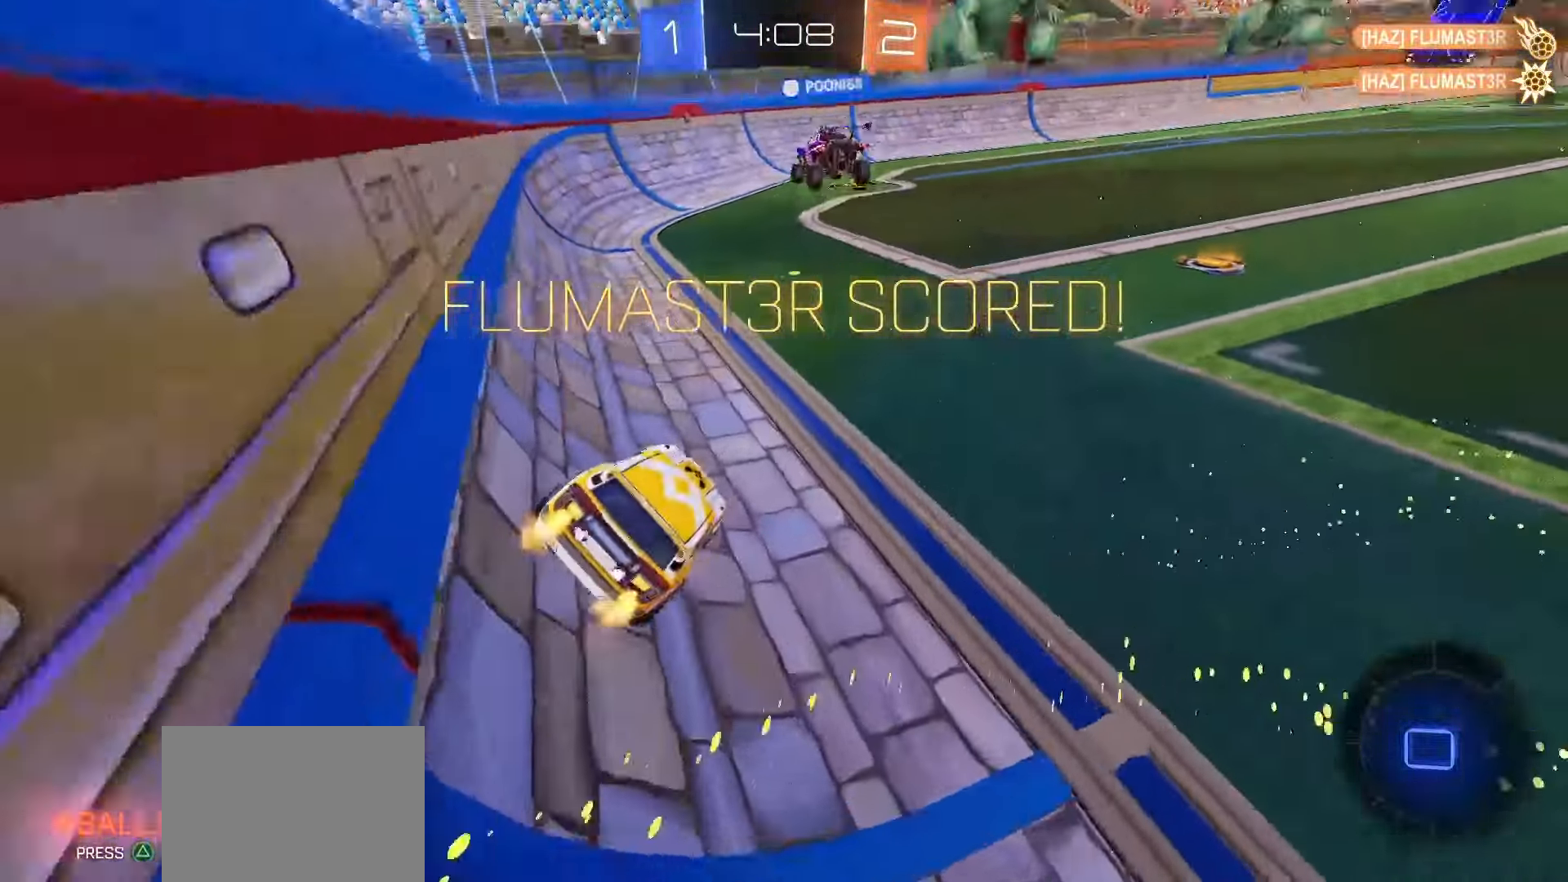
{"buttons": ["CROSS", "SQUARE", "R2"], "left_stick": "up-left", "right_stick": "center", "events": [[250, "left_stick", "right"], [350, "CROSS", "down"], [400, "left_stick", "up-left"], [417, "CROSS", "up"], [417, "SQUARE", "up"], [467, "CROSS", "down"], [483, "SQUARE", "down"]]}
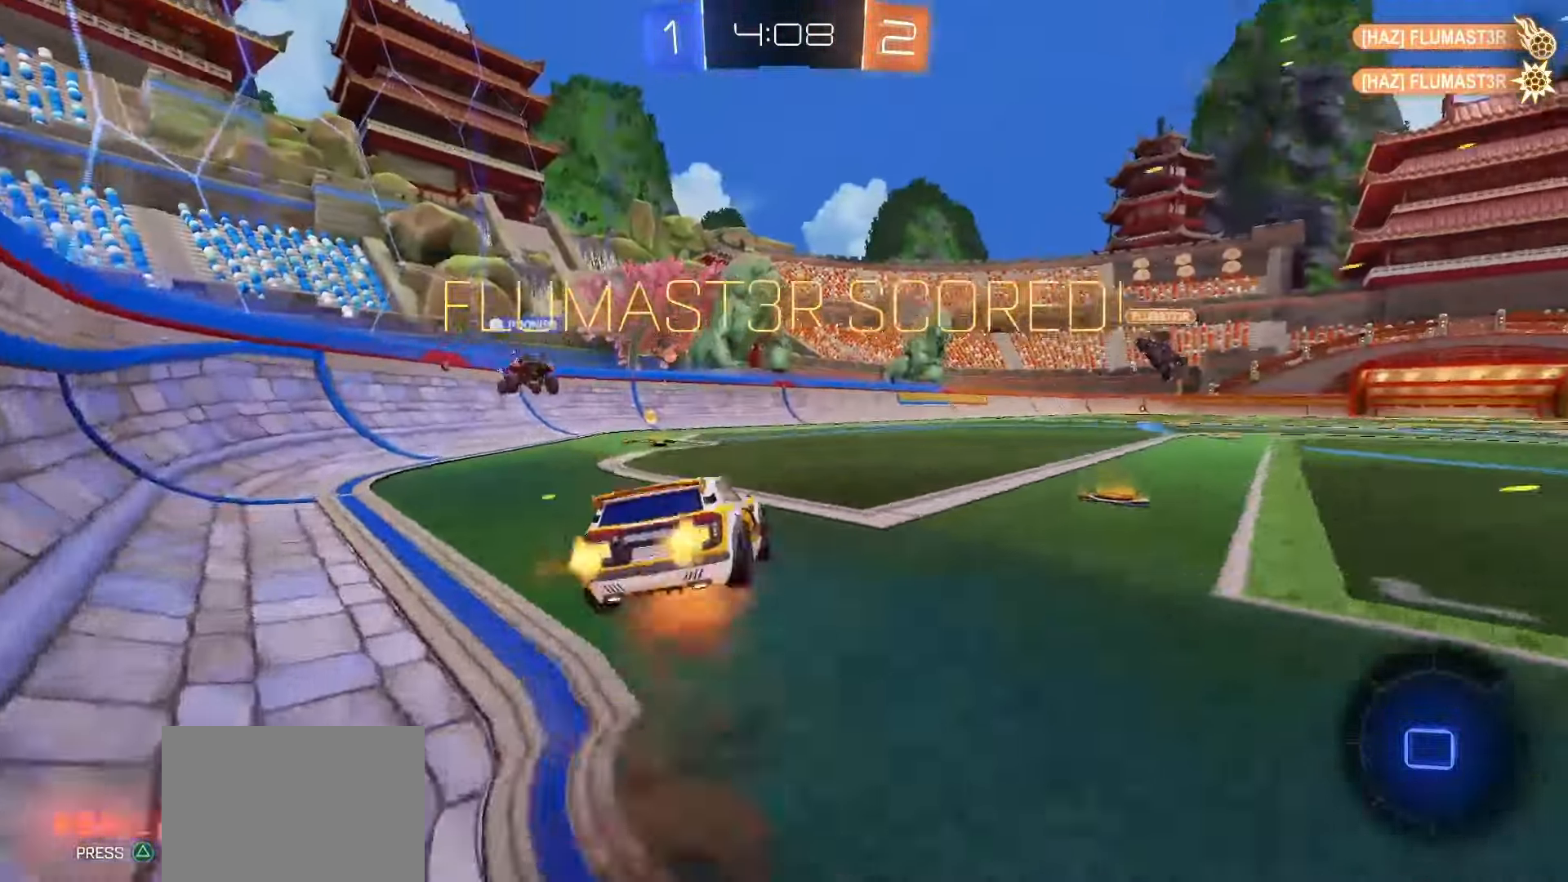
{"buttons": ["SQUARE", "L1", "R2"], "left_stick": "down-left", "right_stick": "center", "events": [[17, "left_stick", "down"], [183, "CROSS", "up"], [200, "TRIANGLE", "down"], [267, "TRIANGLE", "up"], [367, "left_stick", "down-left"], [383, "L1", "down"]]}
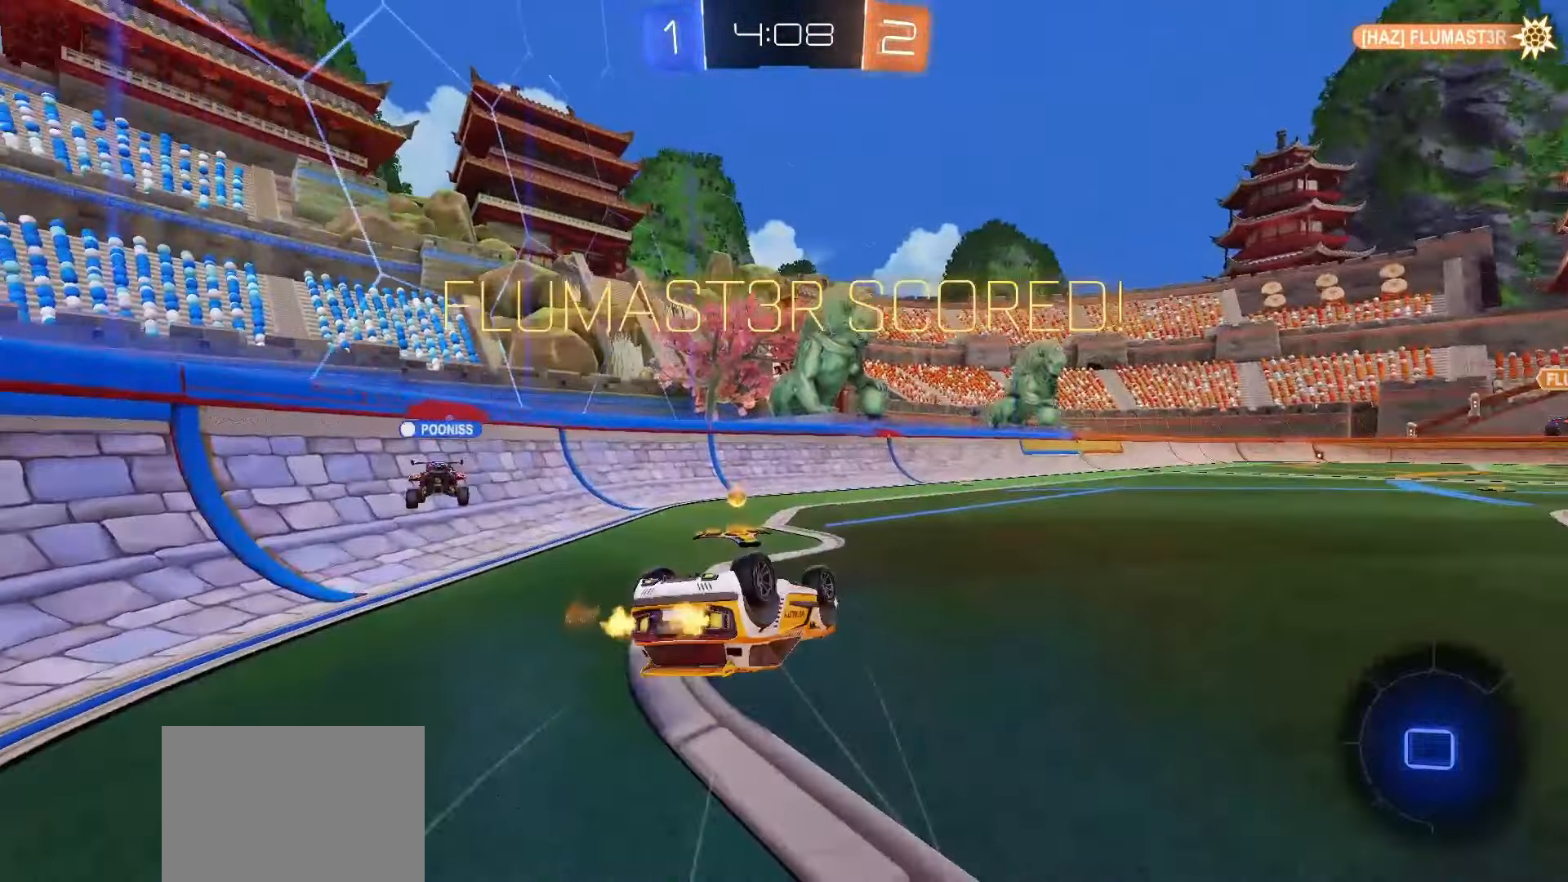
{"buttons": ["SQUARE"], "left_stick": "center", "right_stick": "center", "events": [[50, "R2", "up"], [367, "left_stick", "center"], [500, "L1", "up"]]}
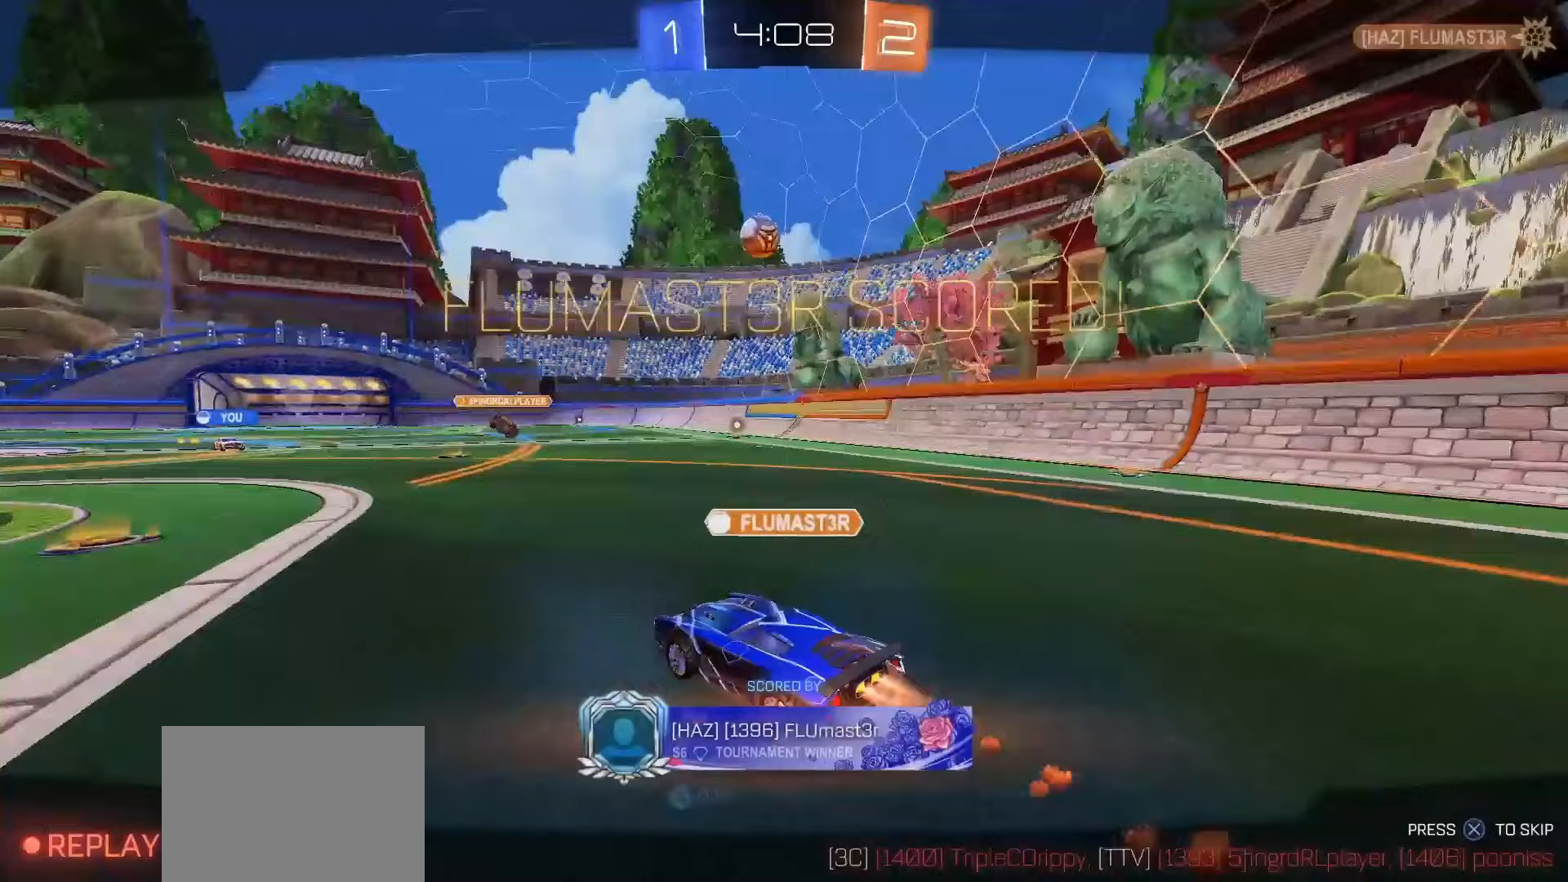
{"buttons": [], "left_stick": "center", "right_stick": "center", "events": [[300, "SQUARE", "up"]]}
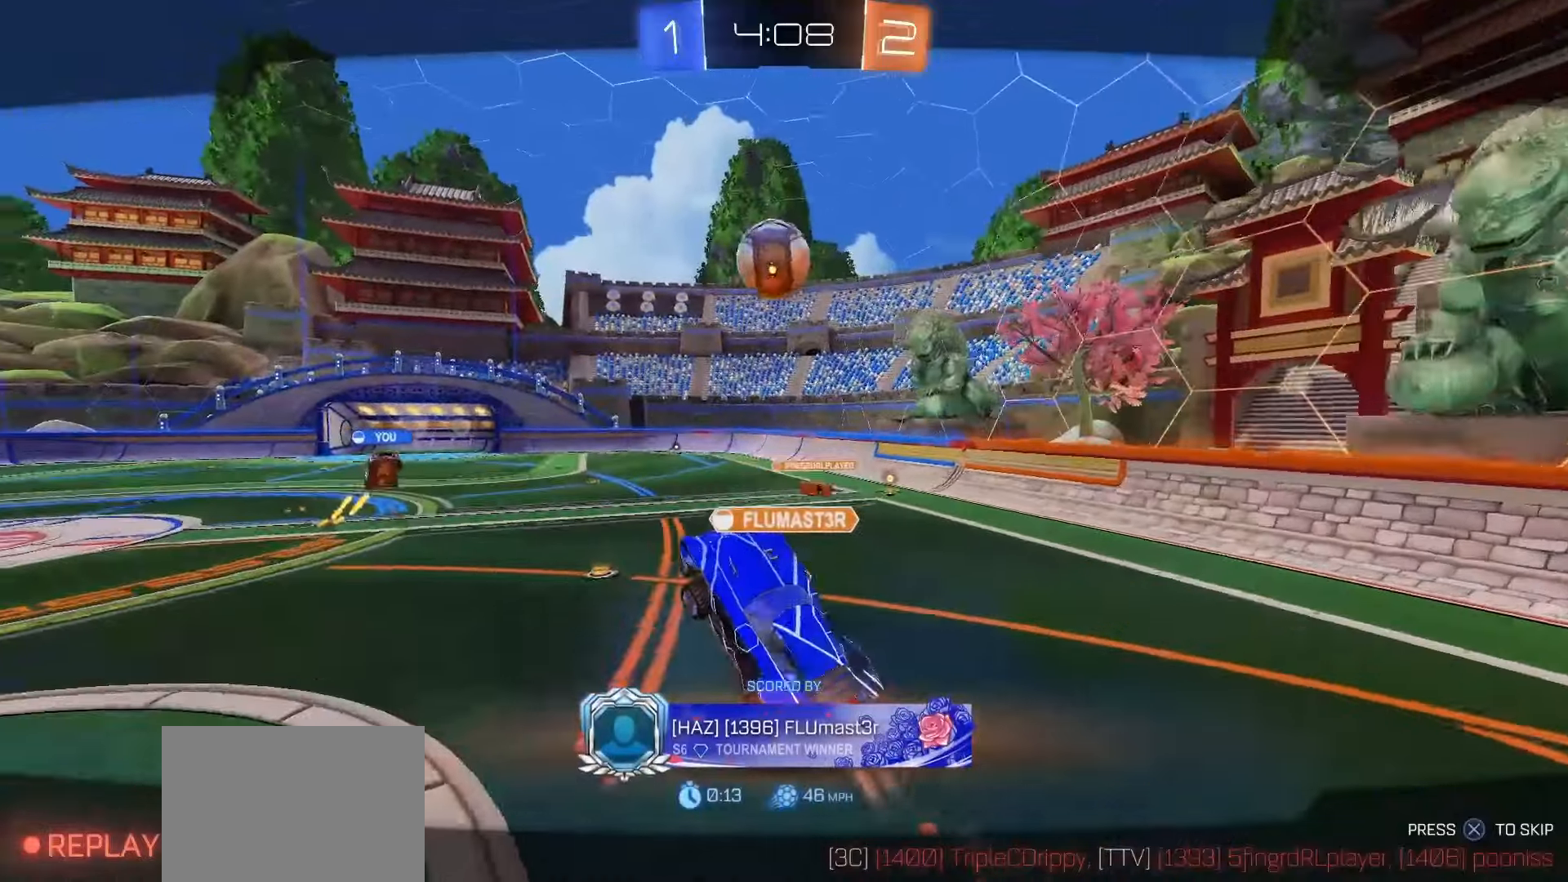
{"buttons": [], "left_stick": "center", "right_stick": "center", "events": []}
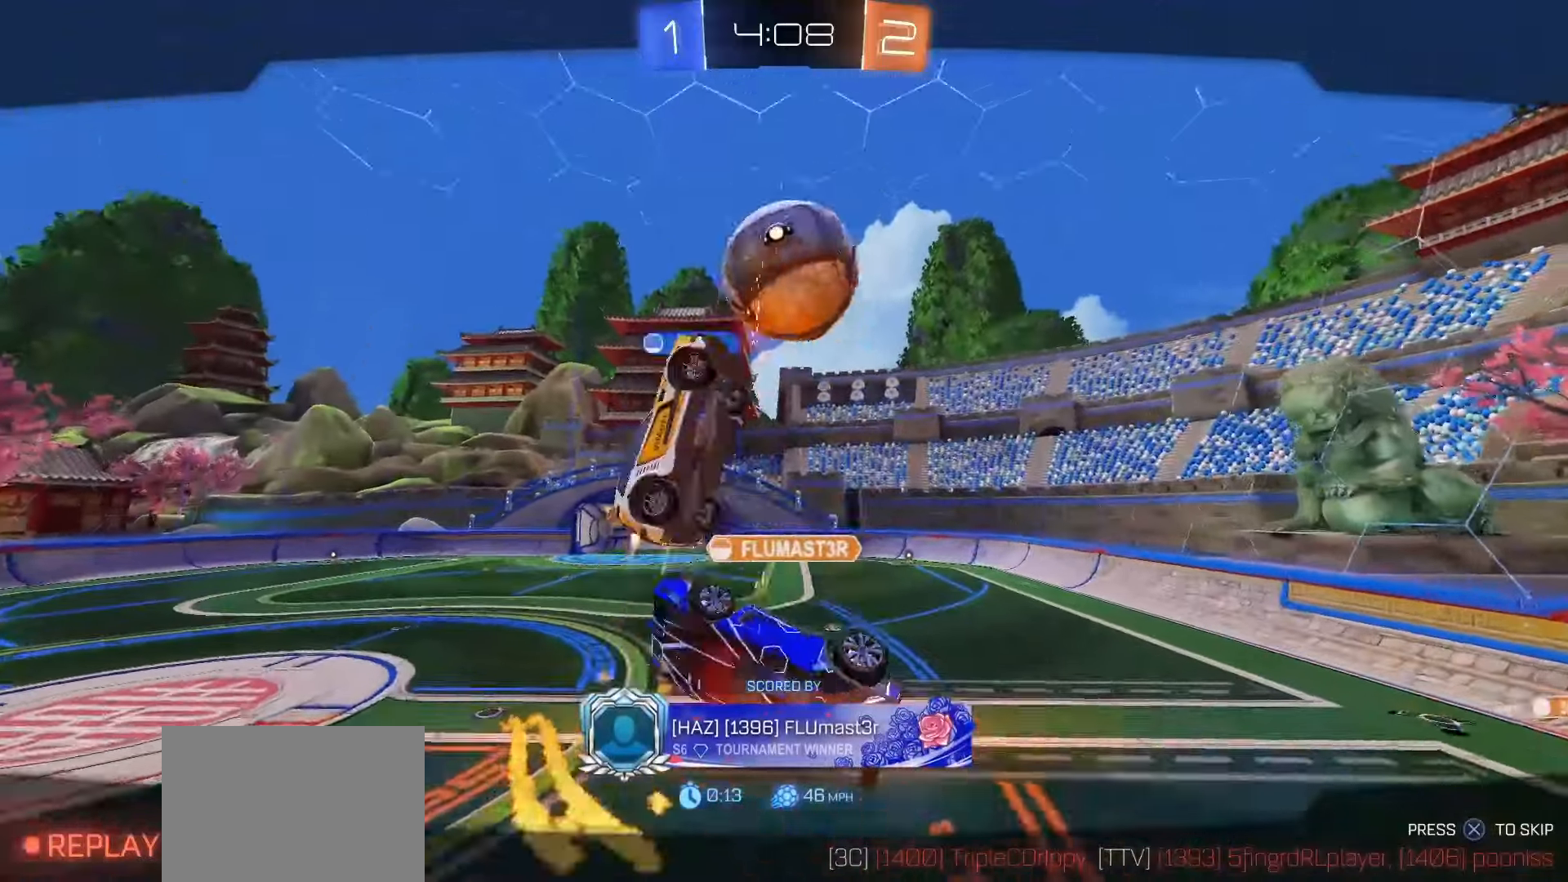
{"buttons": [], "left_stick": "center", "right_stick": "center", "events": []}
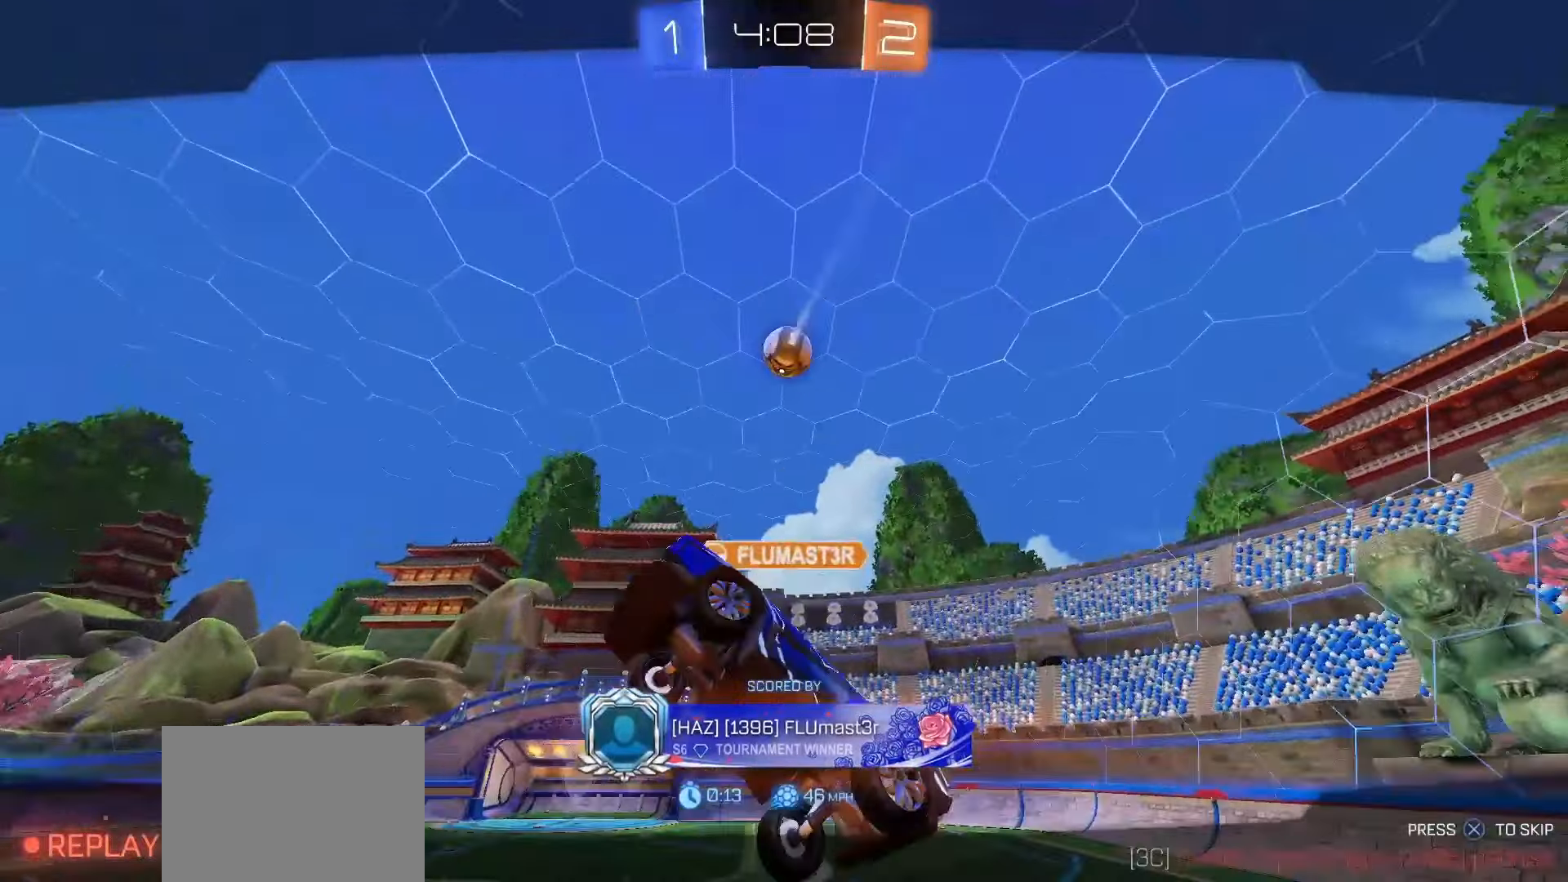
{"buttons": [], "left_stick": "center", "right_stick": "center", "events": [[267, "CROSS", "down"], [317, "CROSS", "up"]]}
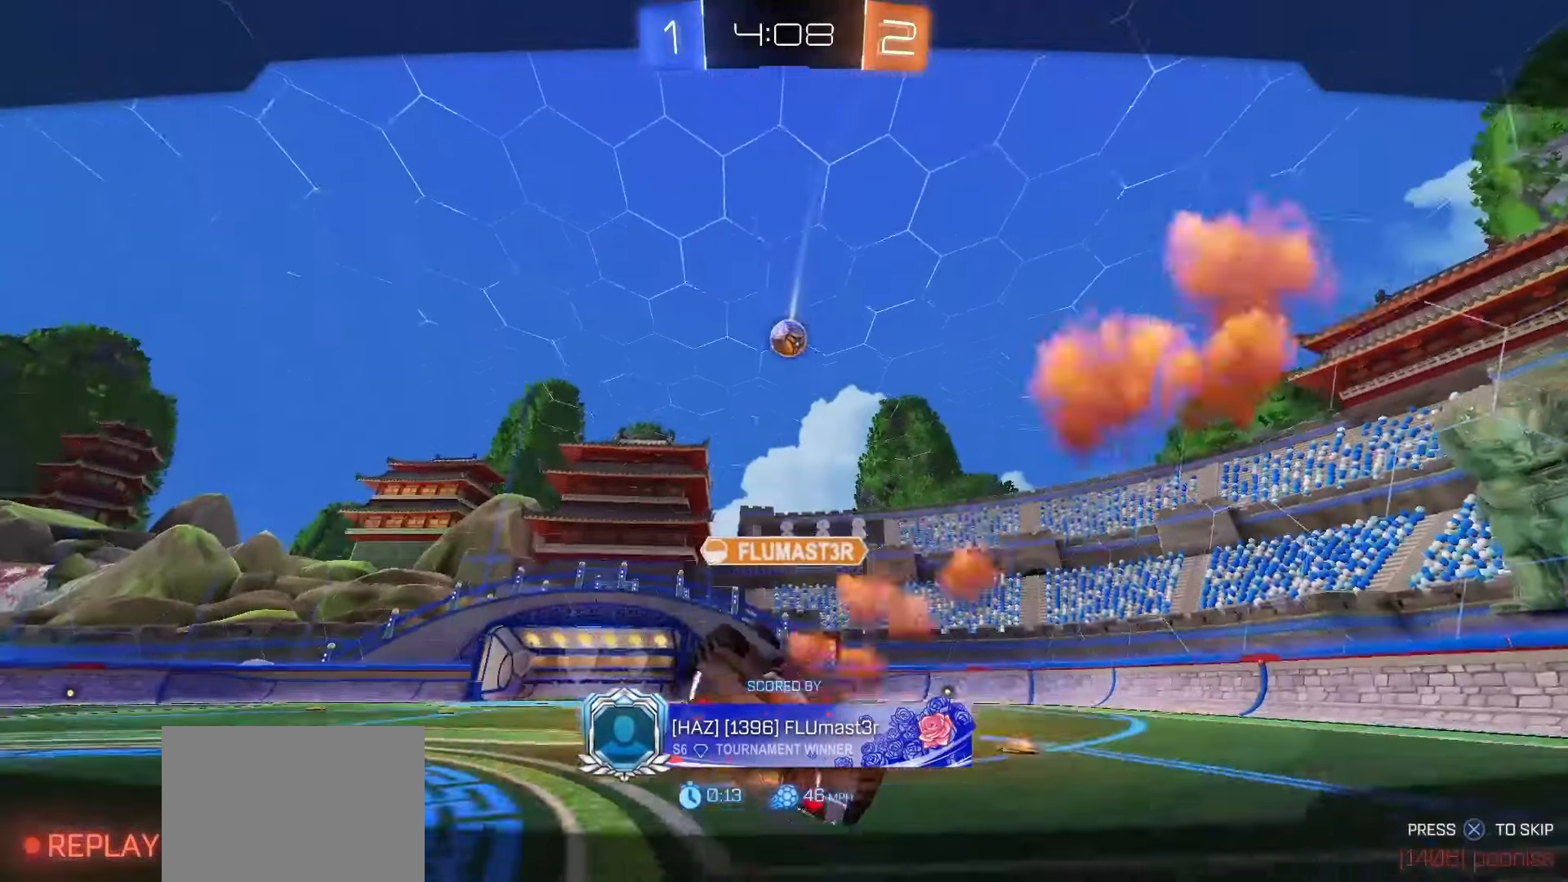
{"buttons": [], "left_stick": "center", "right_stick": "center", "events": []}
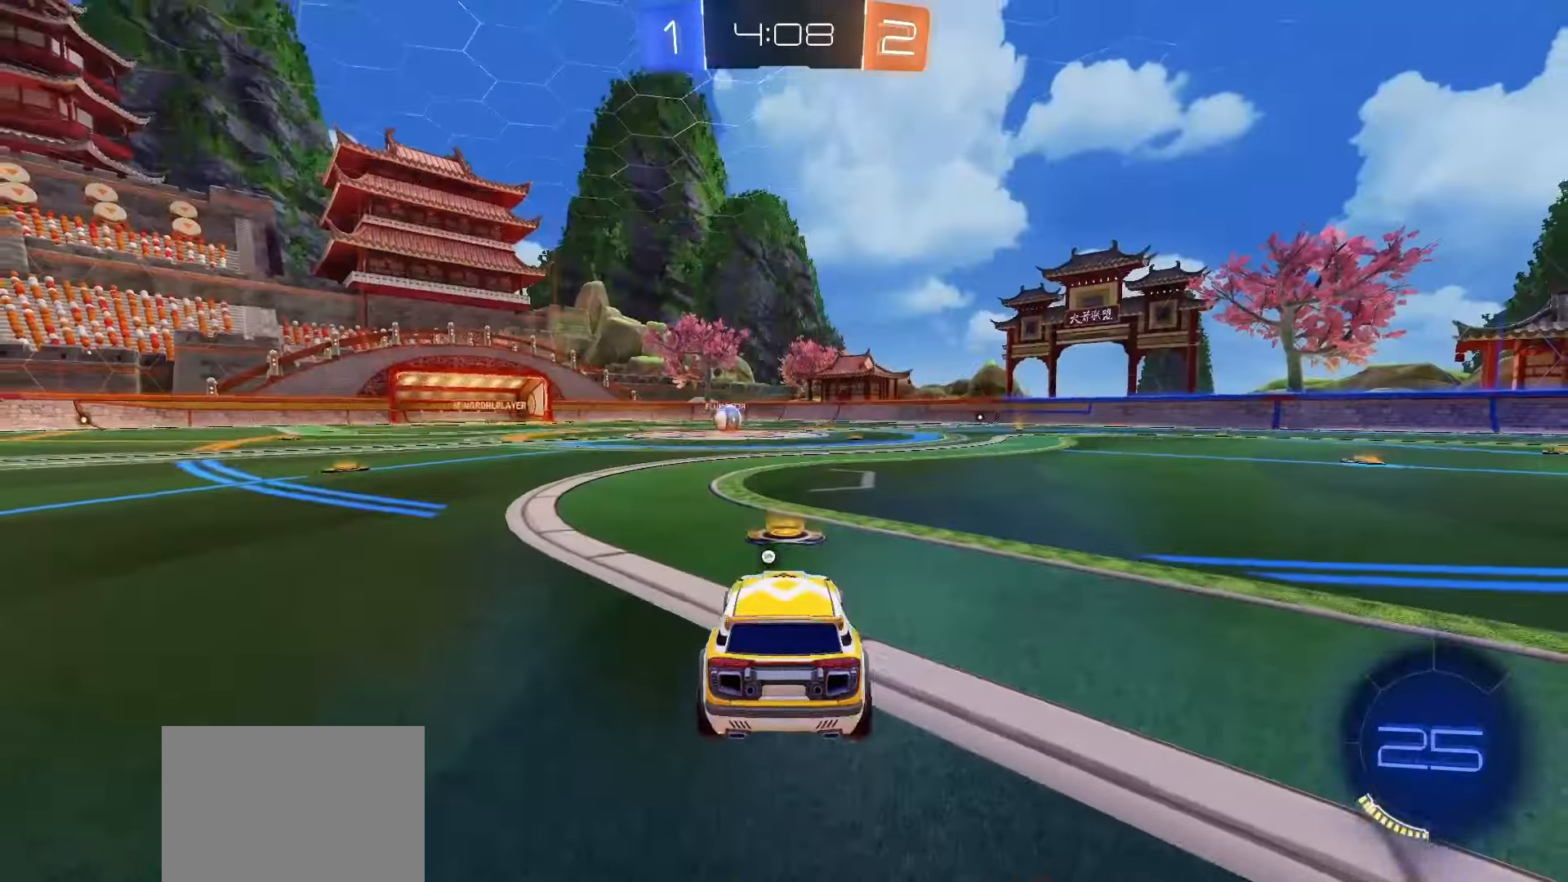
{"buttons": [], "left_stick": "center", "right_stick": "center", "events": []}
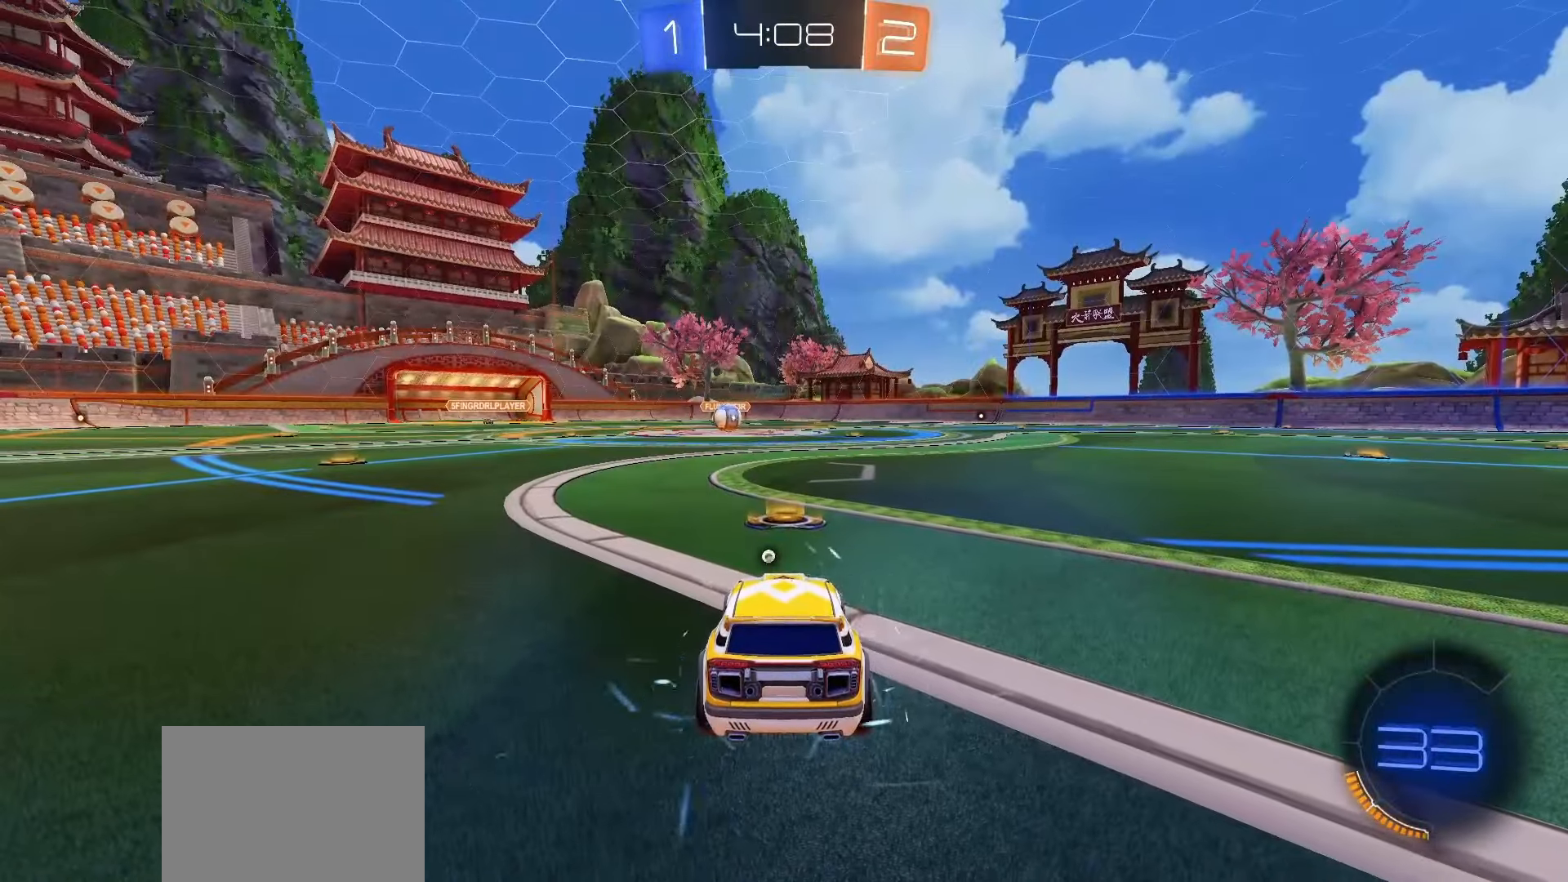
{"buttons": [], "left_stick": "center", "right_stick": "center", "events": []}
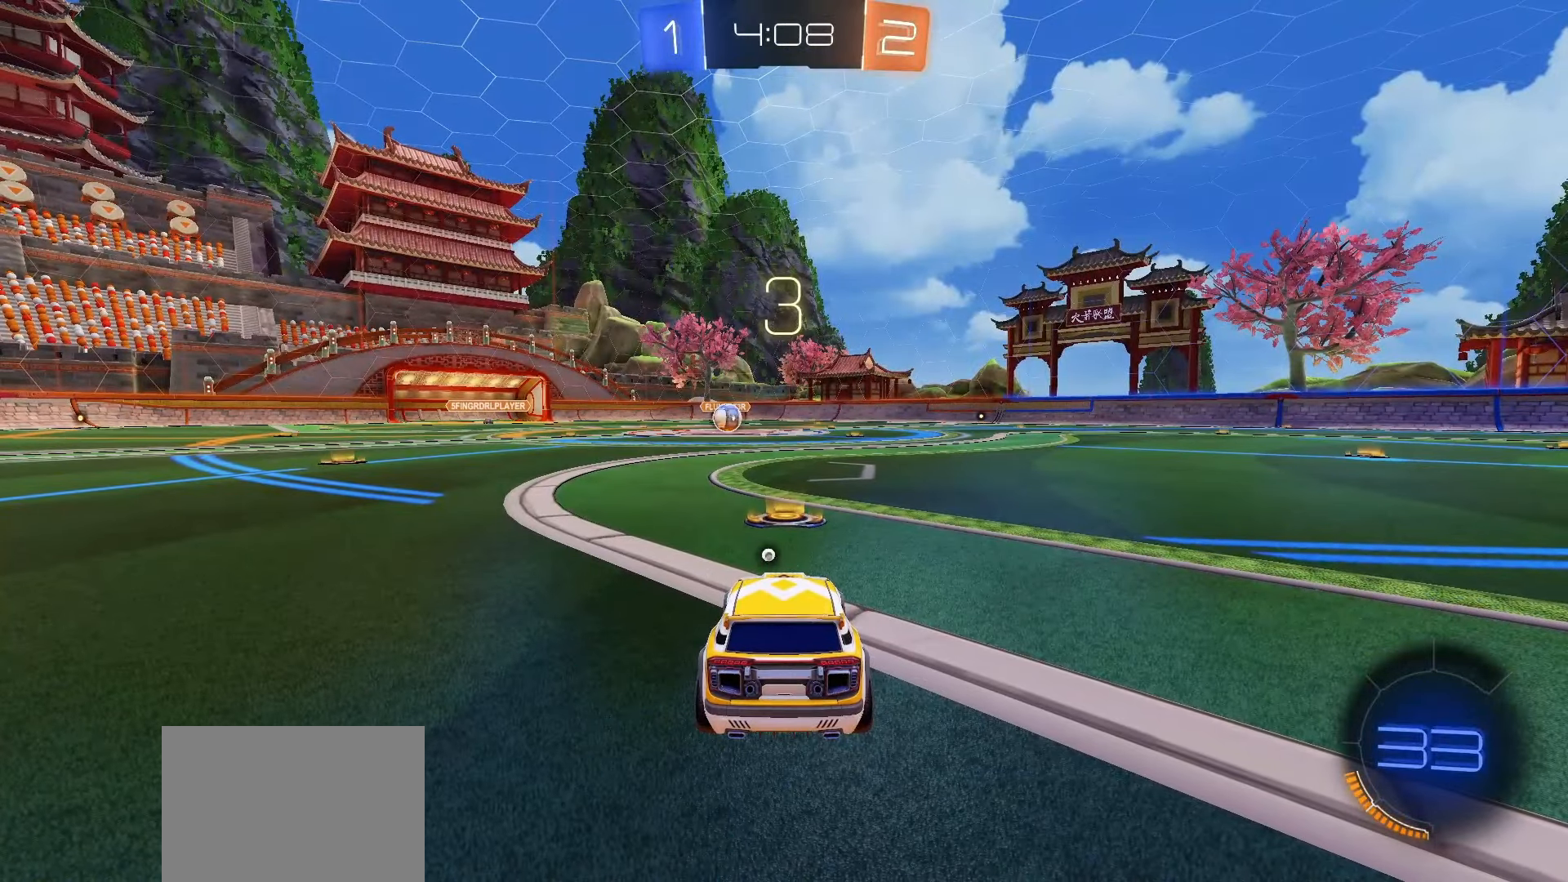
{"buttons": [], "left_stick": "center", "right_stick": "center", "events": []}
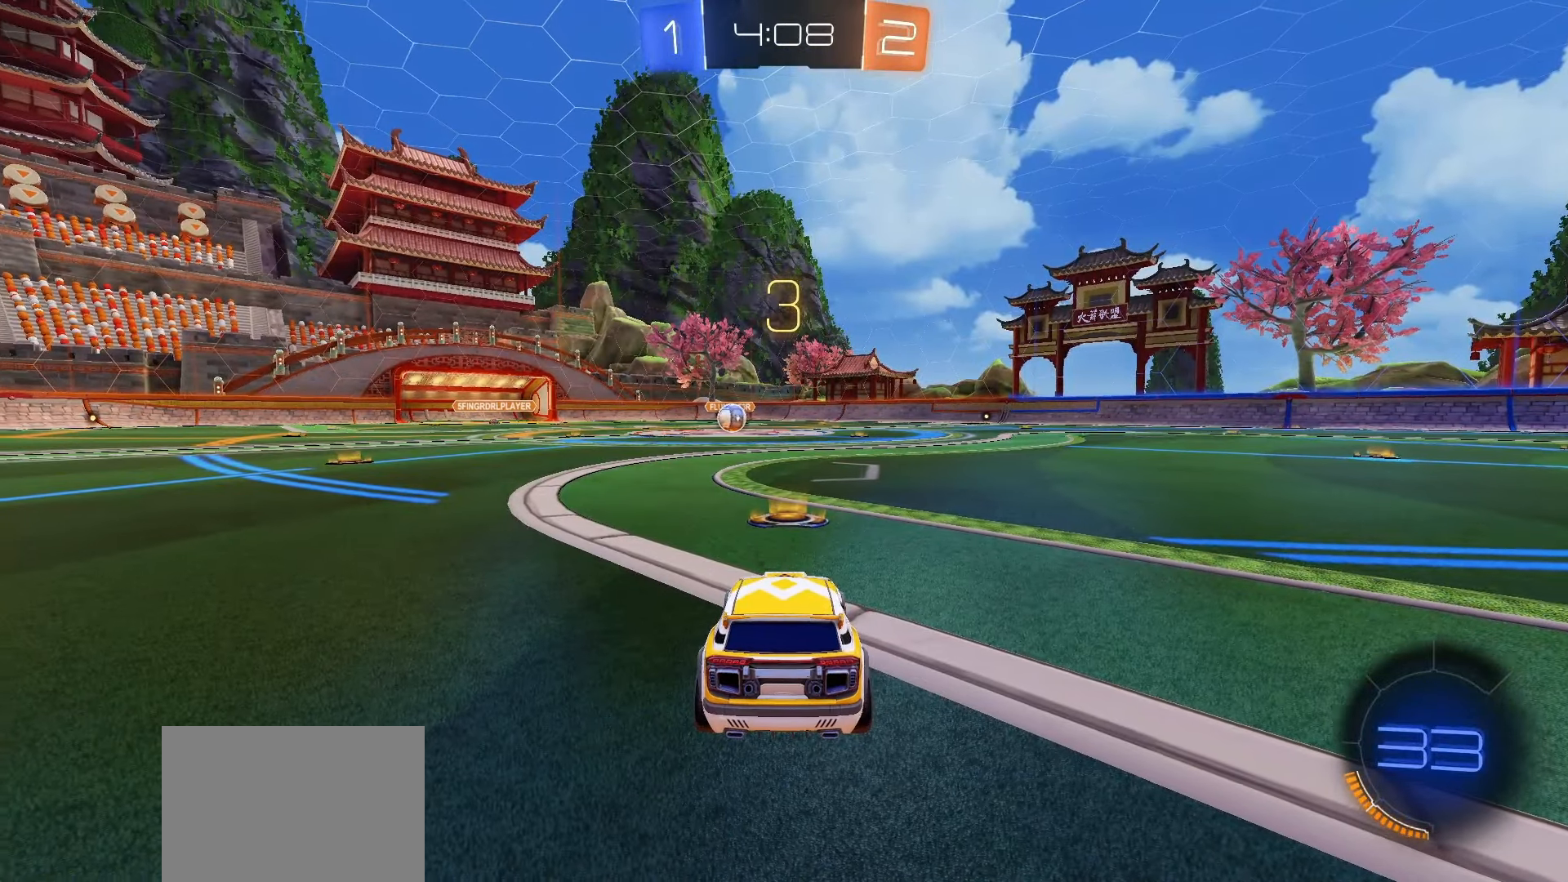
{"buttons": [], "left_stick": "center", "right_stick": "center", "events": [[17, "TRIANGLE", "down"], [150, "TRIANGLE", "up"]]}
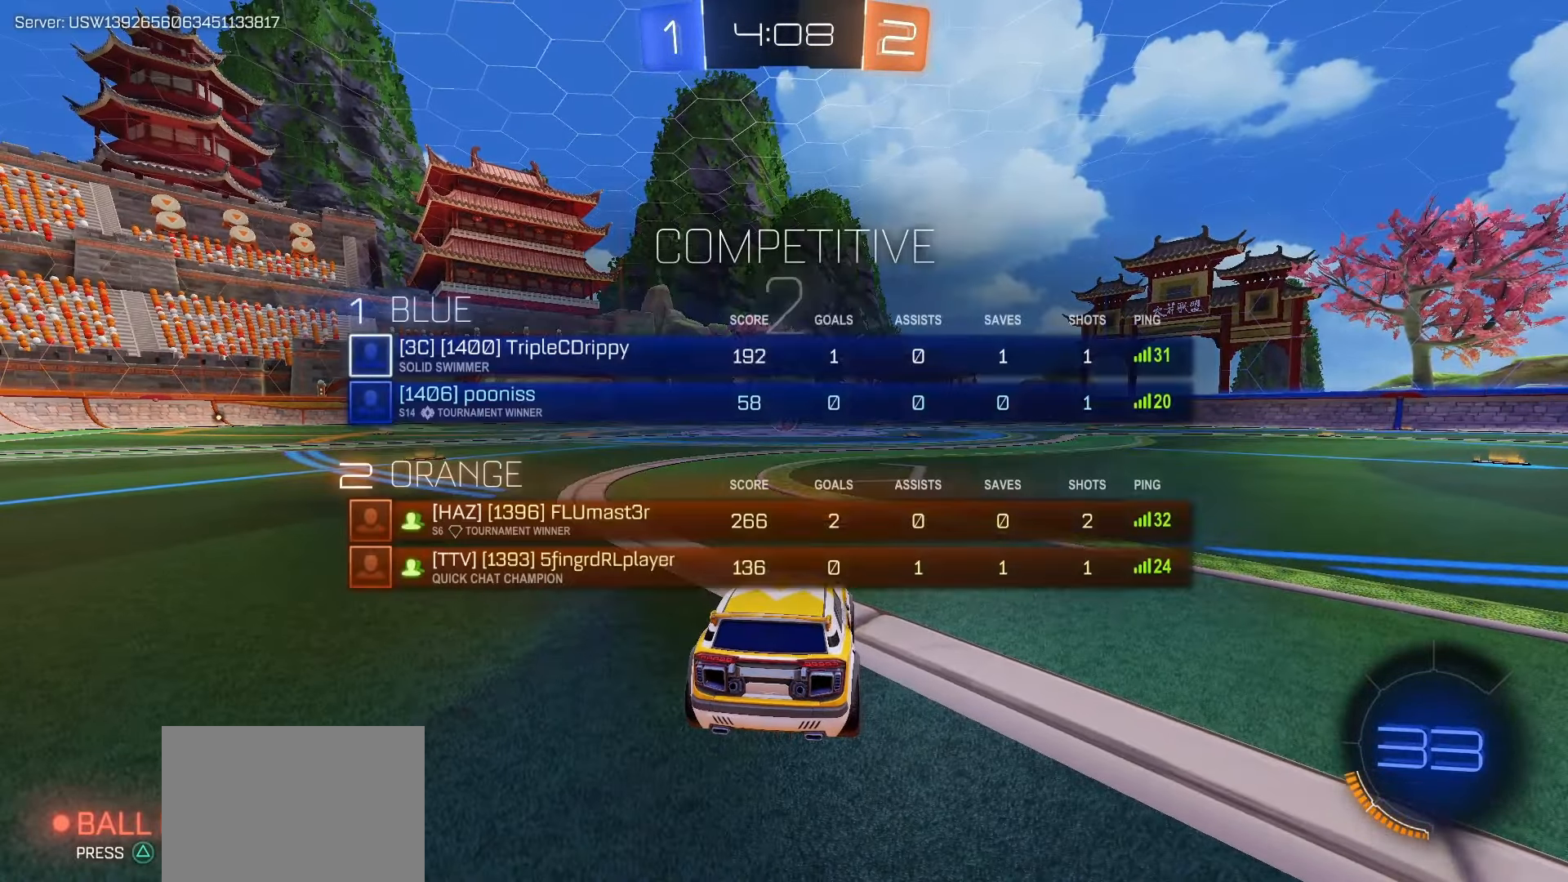
{"buttons": ["SQUARE", "R2"], "left_stick": "center", "right_stick": "center", "events": [[67, "R2", "down"], [133, "SQUARE", "down"]]}
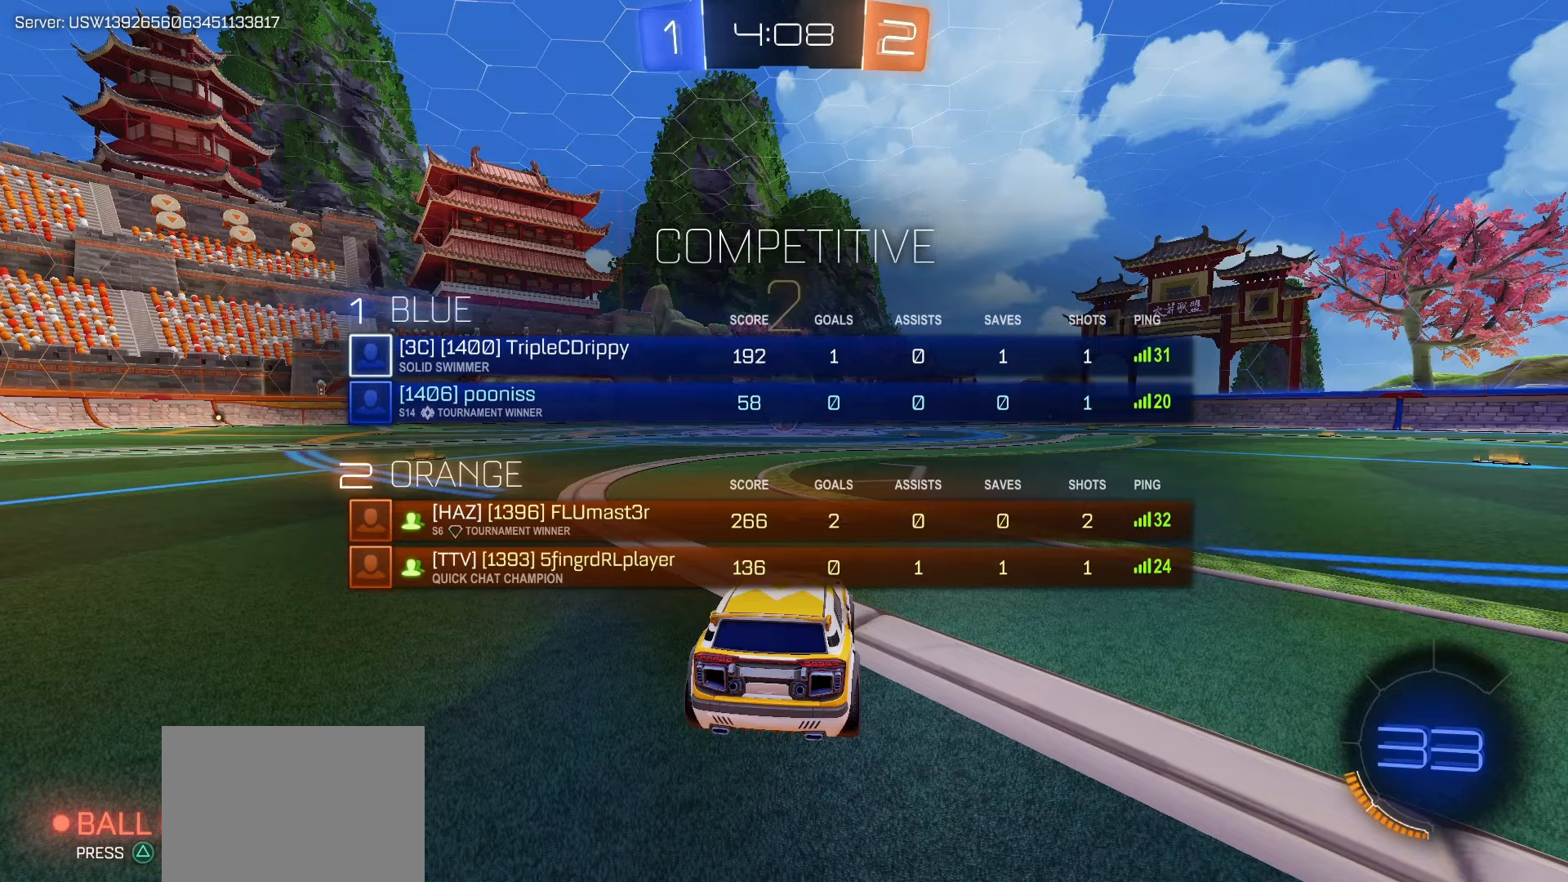
{"buttons": ["SQUARE", "R2"], "left_stick": "center", "right_stick": "center", "events": []}
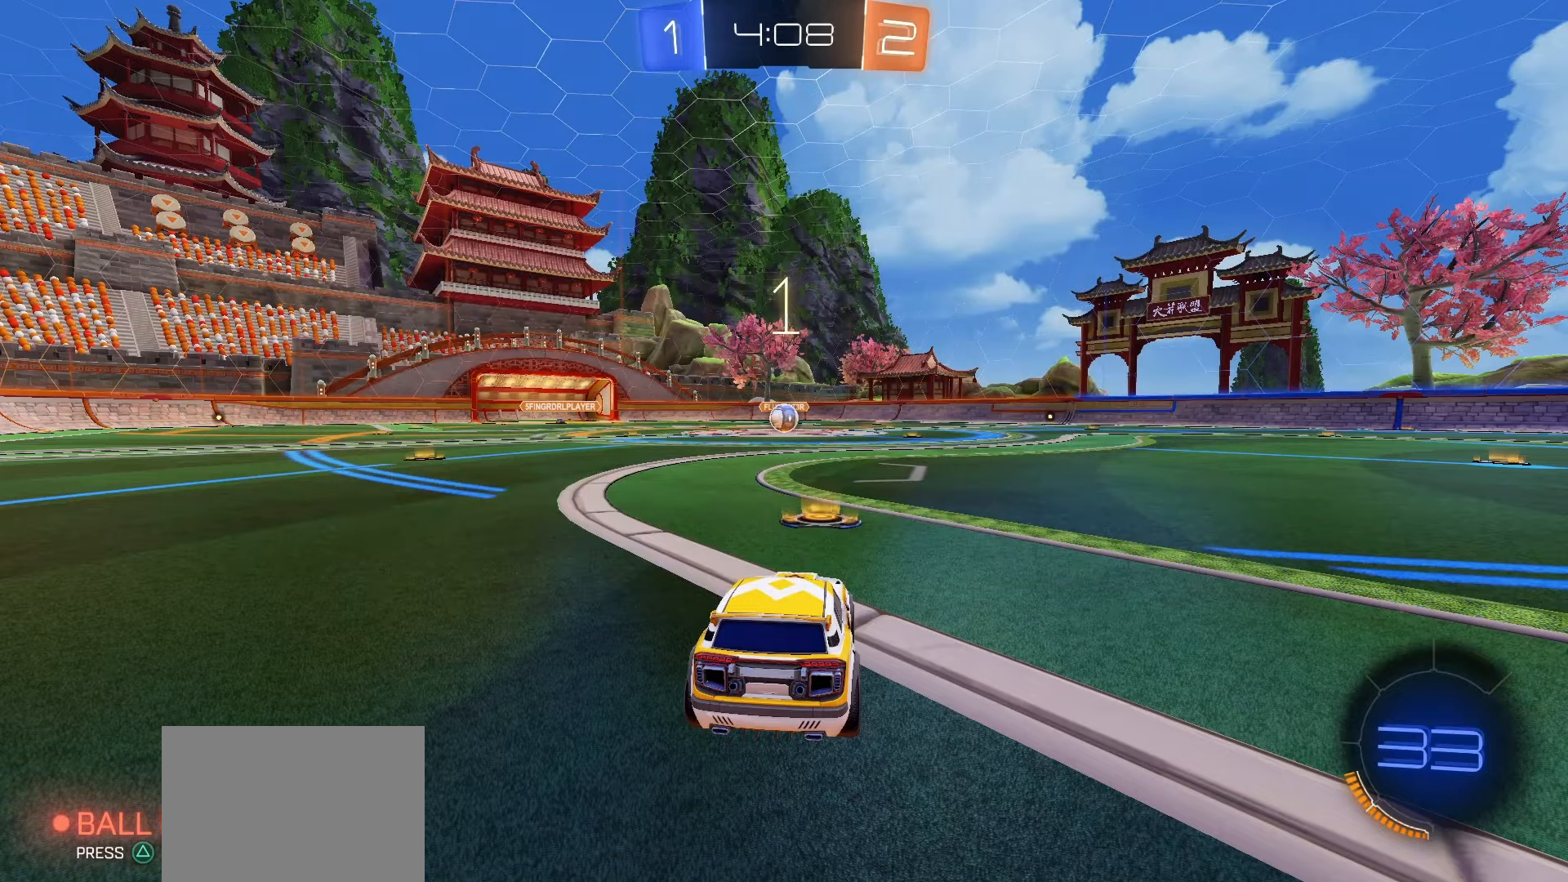
{"buttons": ["SQUARE", "R2"], "left_stick": "center", "right_stick": "center", "events": []}
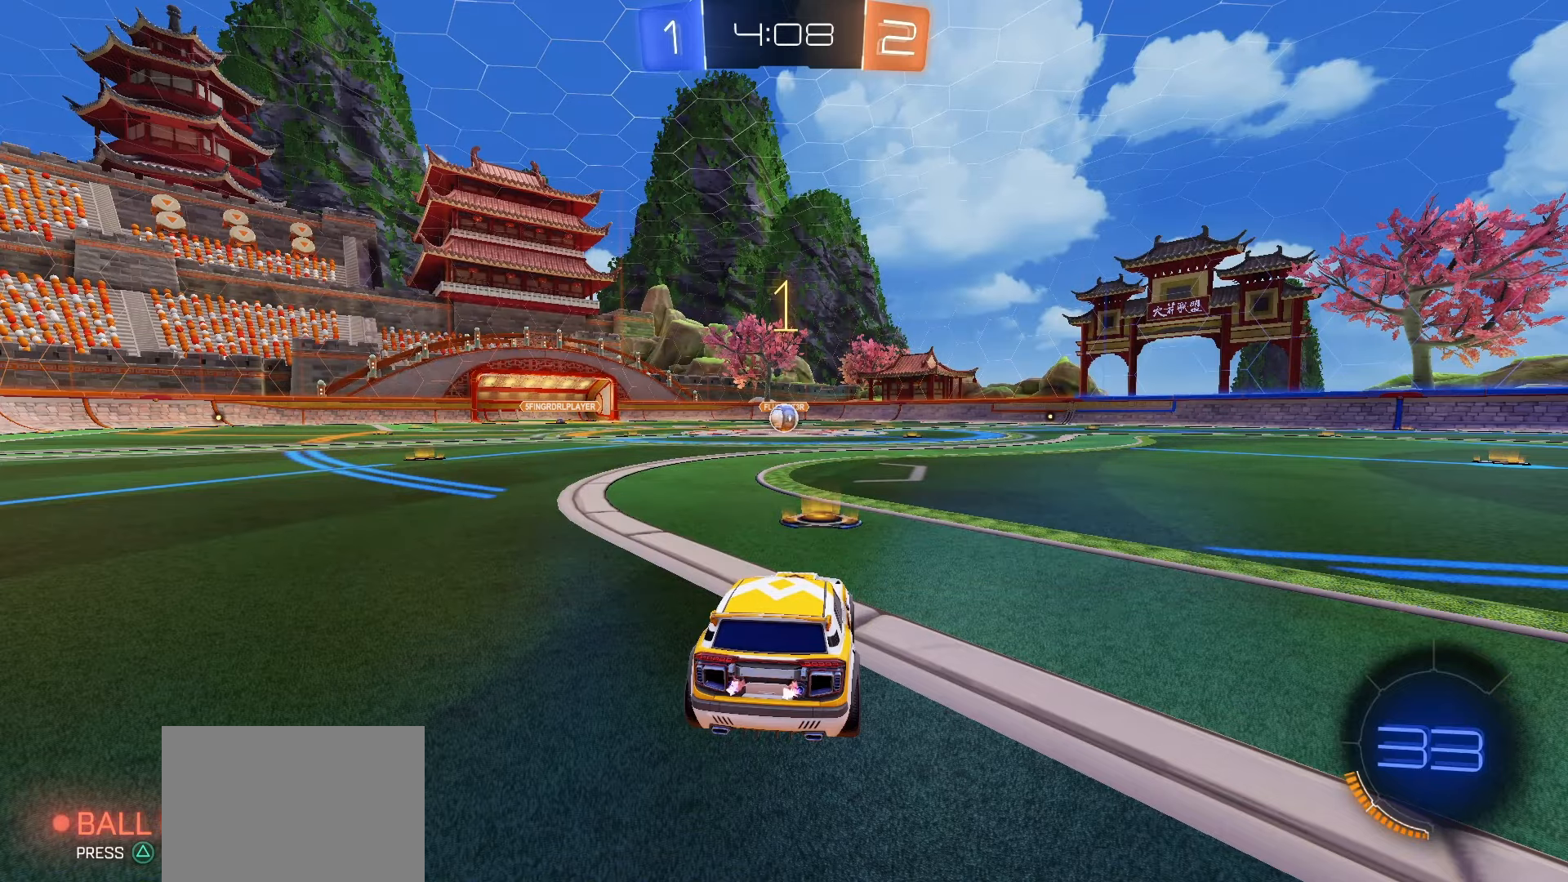
{"buttons": ["SQUARE", "R2"], "left_stick": "left", "right_stick": "center", "events": [[417, "left_stick", "left"]]}
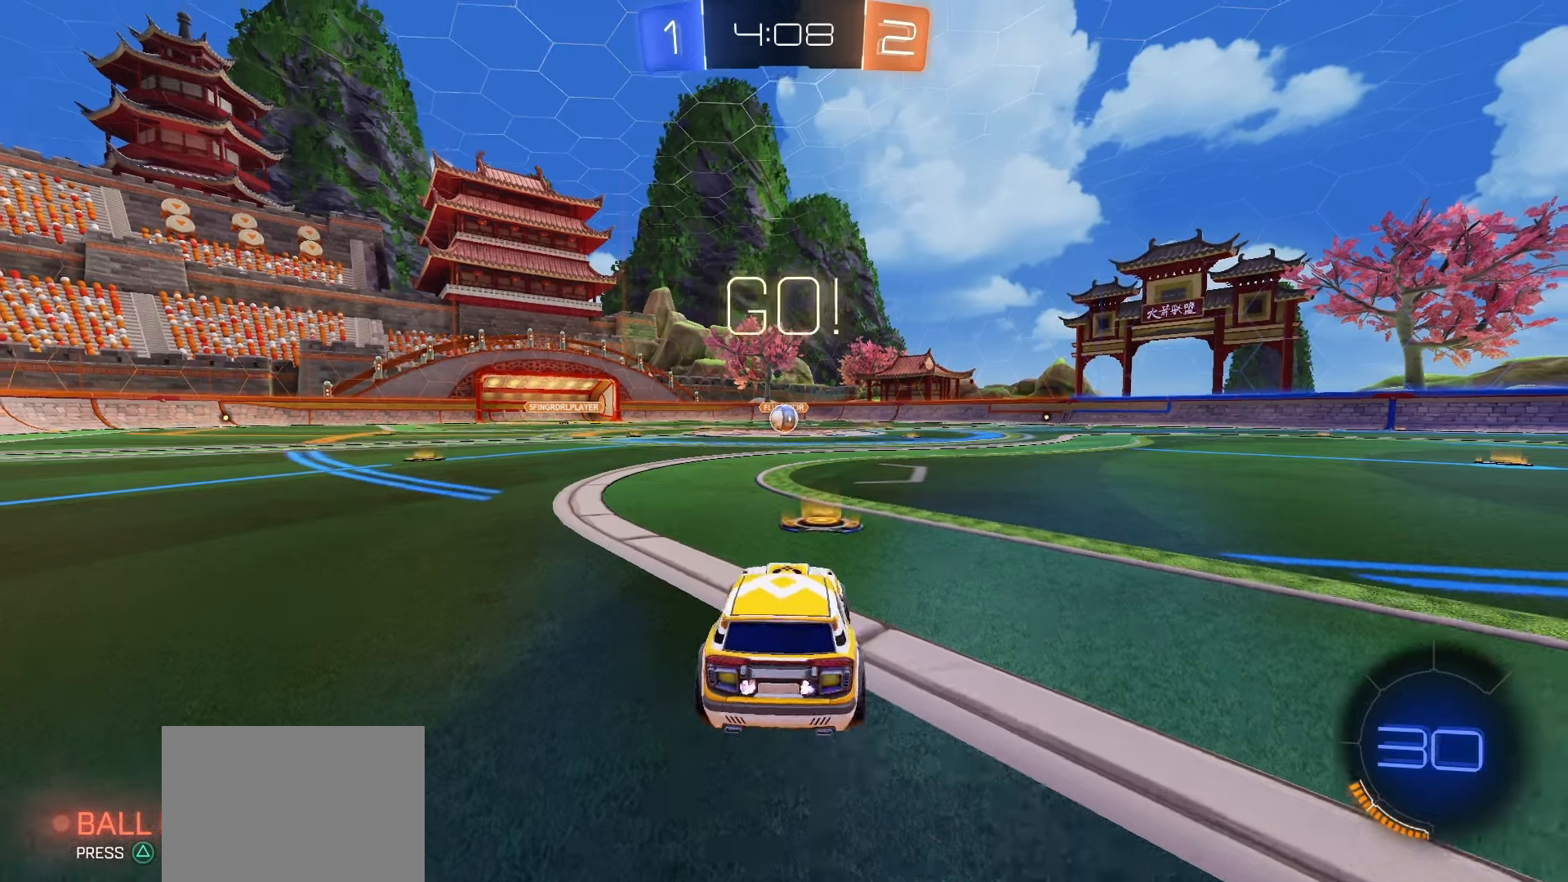
{"buttons": ["CROSS", "SQUARE", "L1", "R2"], "left_stick": "down", "right_stick": "center", "events": [[17, "left_stick", "center"], [183, "left_stick", "right"], [233, "CROSS", "down"], [300, "CROSS", "up"], [317, "left_stick", "up"], [350, "CROSS", "down"], [417, "L1", "down"], [417, "left_stick", "down"]]}
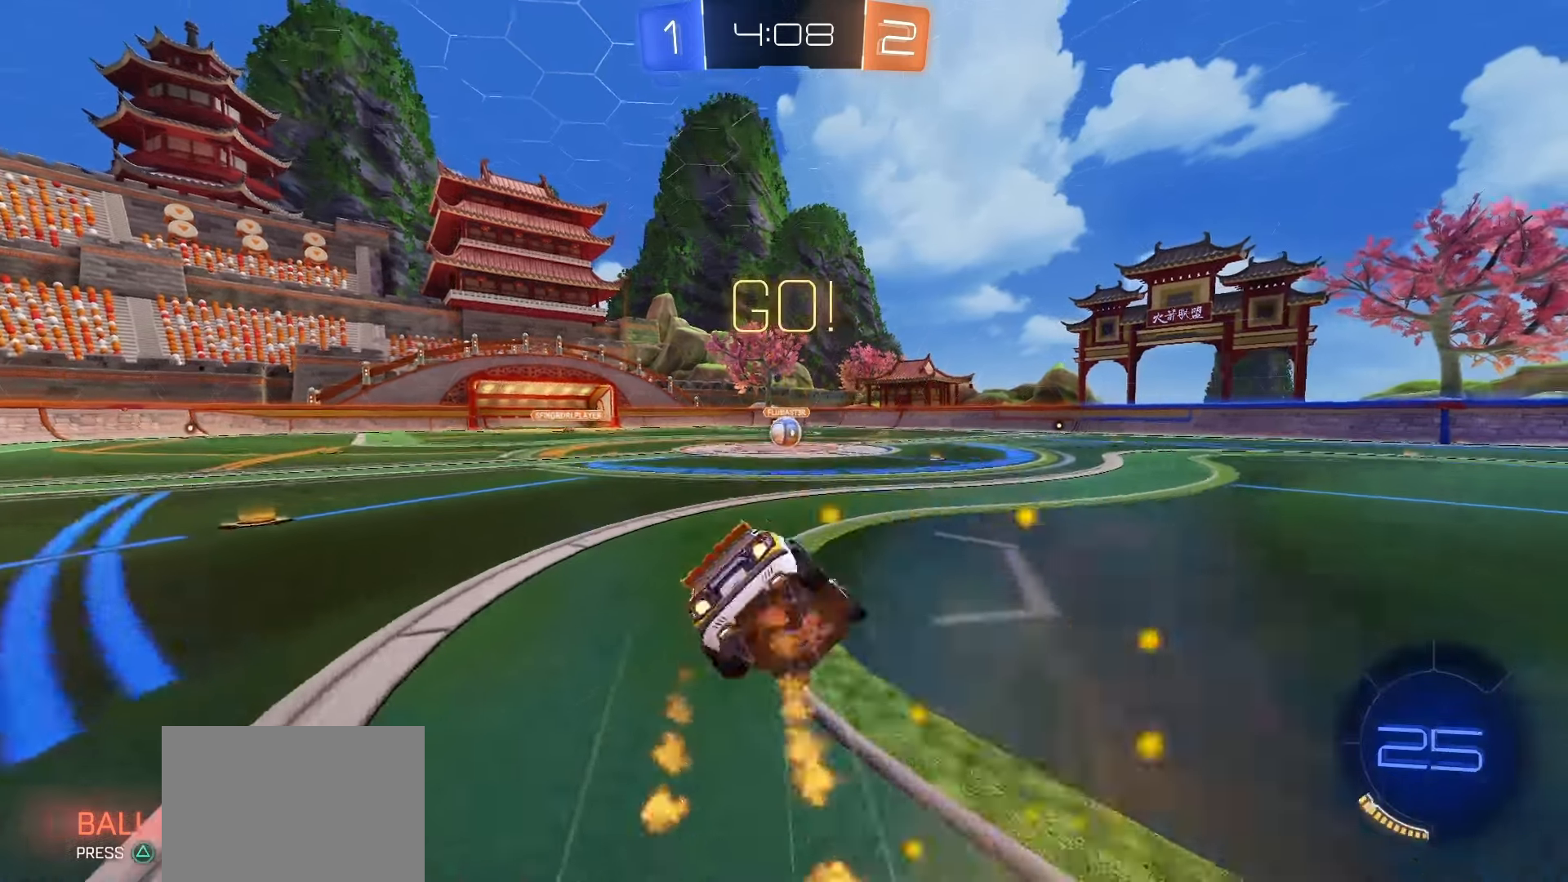
{"buttons": ["SQUARE", "L1", "R2"], "left_stick": "down-left", "right_stick": "center", "events": [[67, "CROSS", "up"], [250, "left_stick", "down-left"]]}
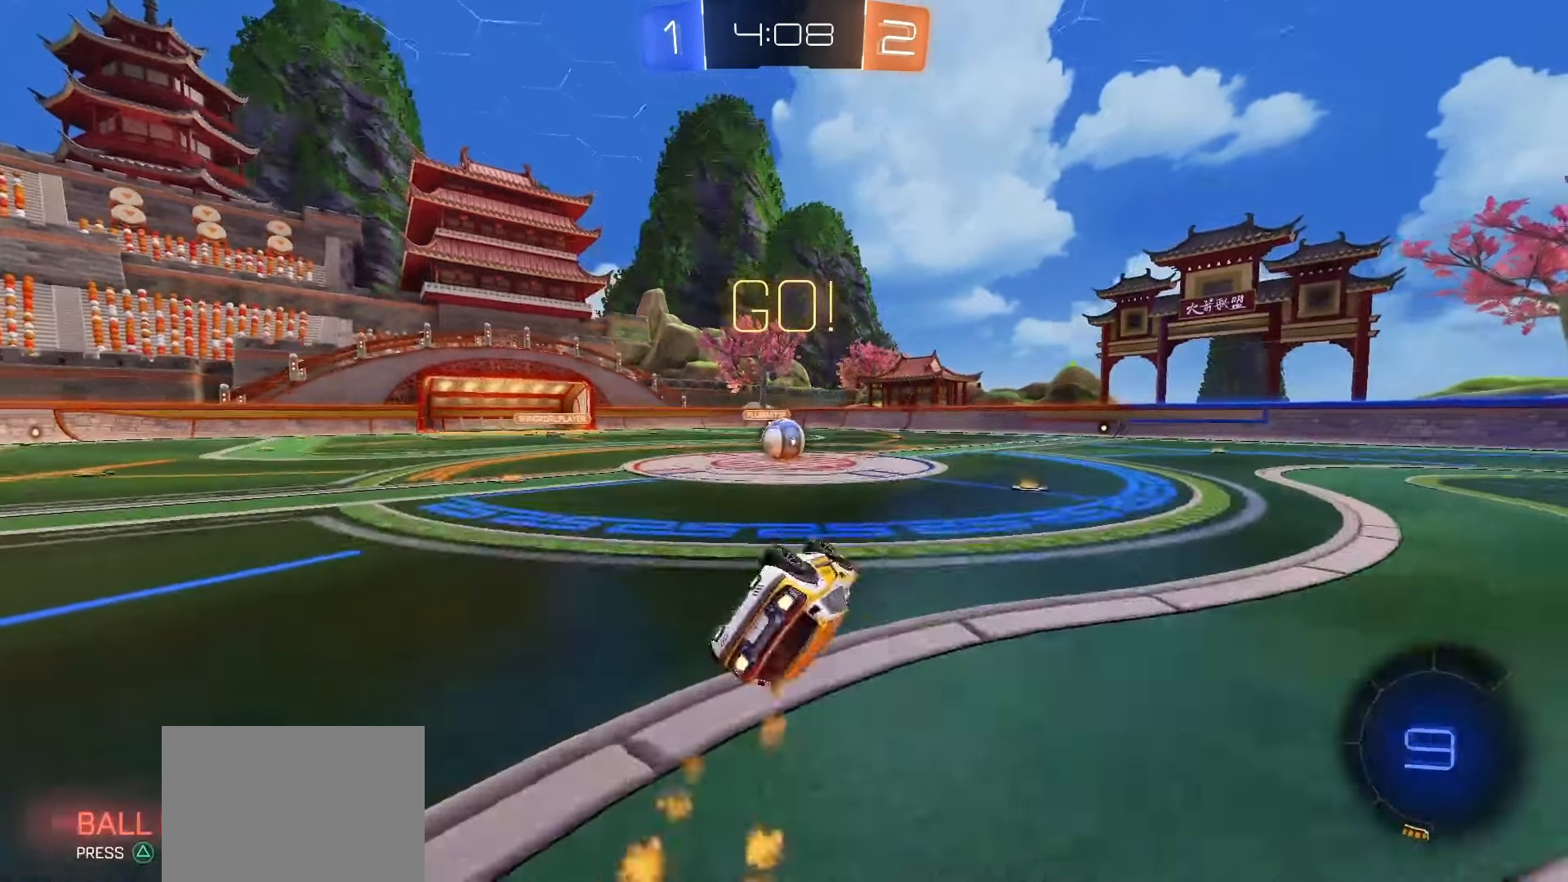
{"buttons": ["R2"], "left_stick": "center", "right_stick": "center", "events": [[183, "left_stick", "center"], [283, "L1", "up"], [300, "left_stick", "left"], [333, "SQUARE", "up"], [417, "left_stick", "center"]]}
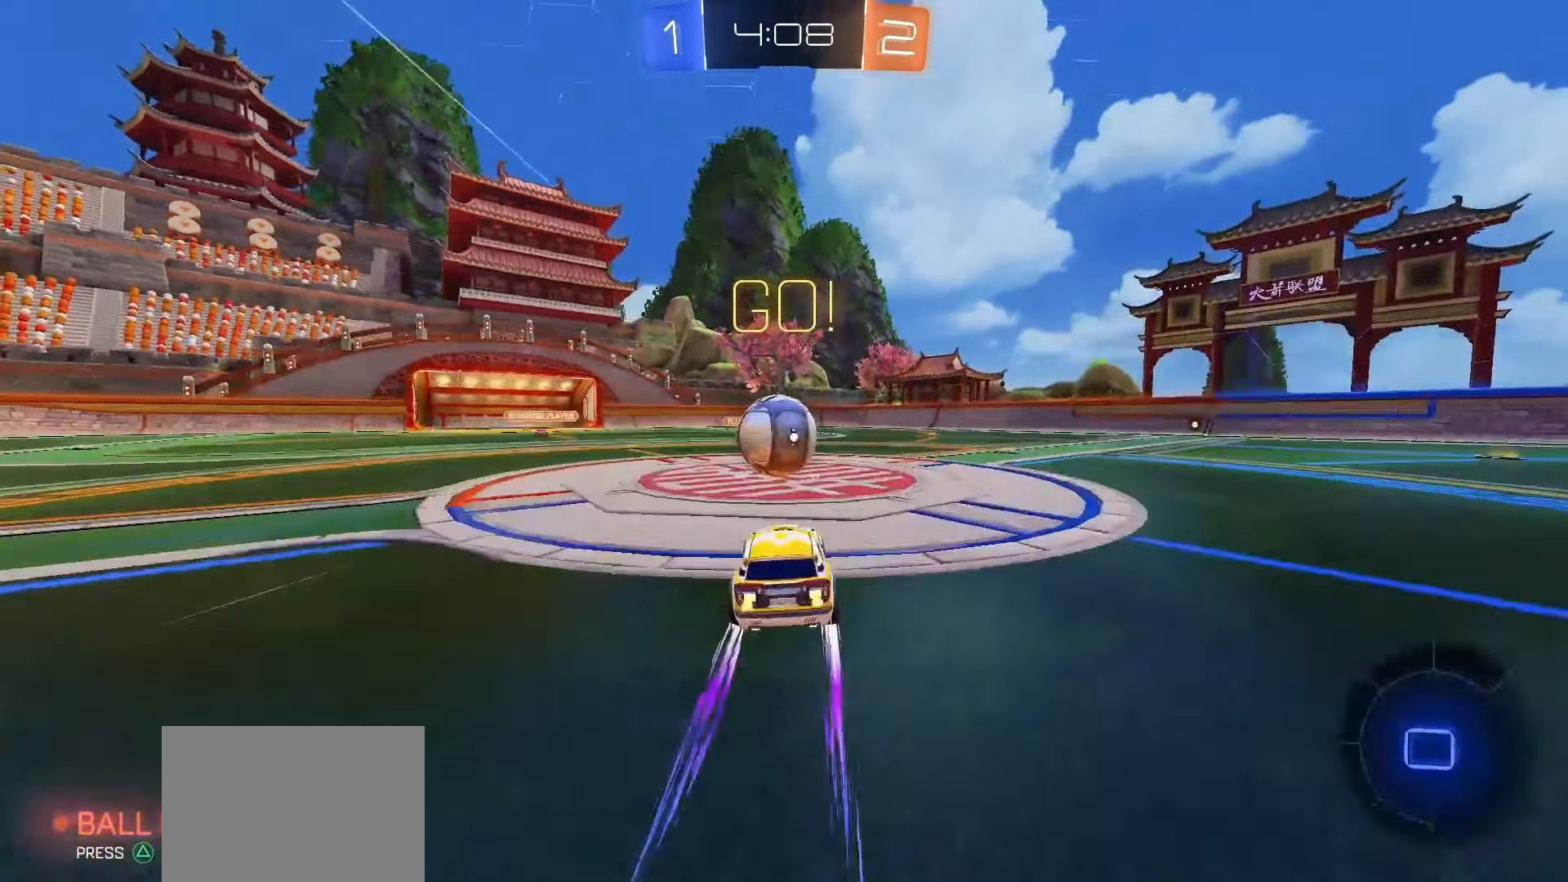
{"buttons": ["R2"], "left_stick": "right", "right_stick": "center"}